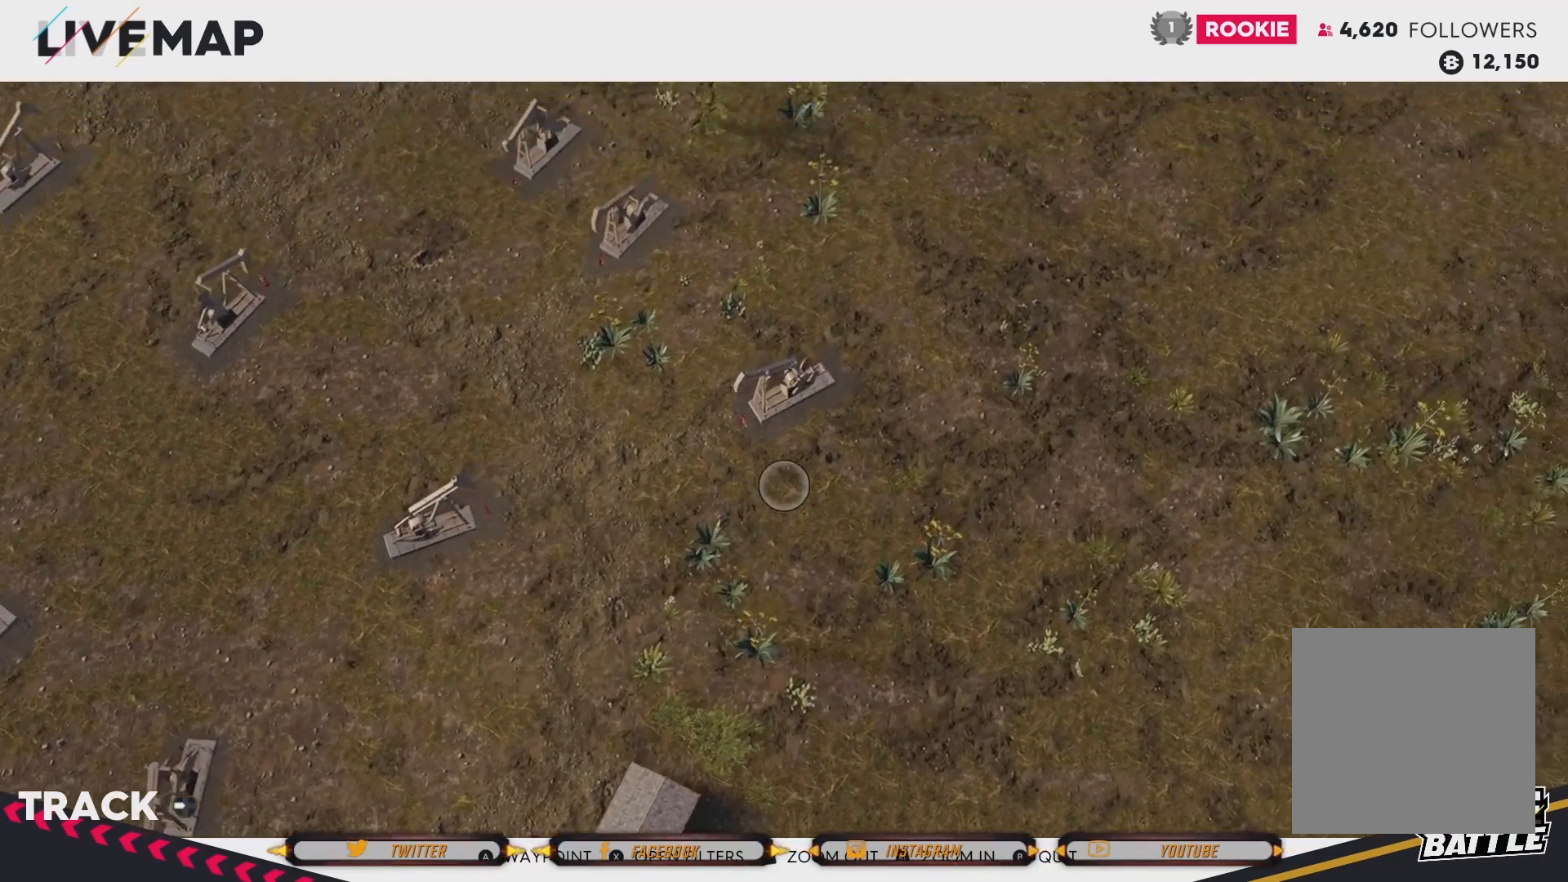
Gameplay with a controller (Xbox layout); each line is a JSON object with the inputs held at the frame after it. "events" lists button and stick changes between this image and that frame as [ms after this image, input, new state], when the widget could be followed in between.
{"buttons": [], "left_stick": "center", "right_stick": "center", "events": [[33, "L2", "down"], [200, "left_stick", "center"], [233, "L2", "up"]]}
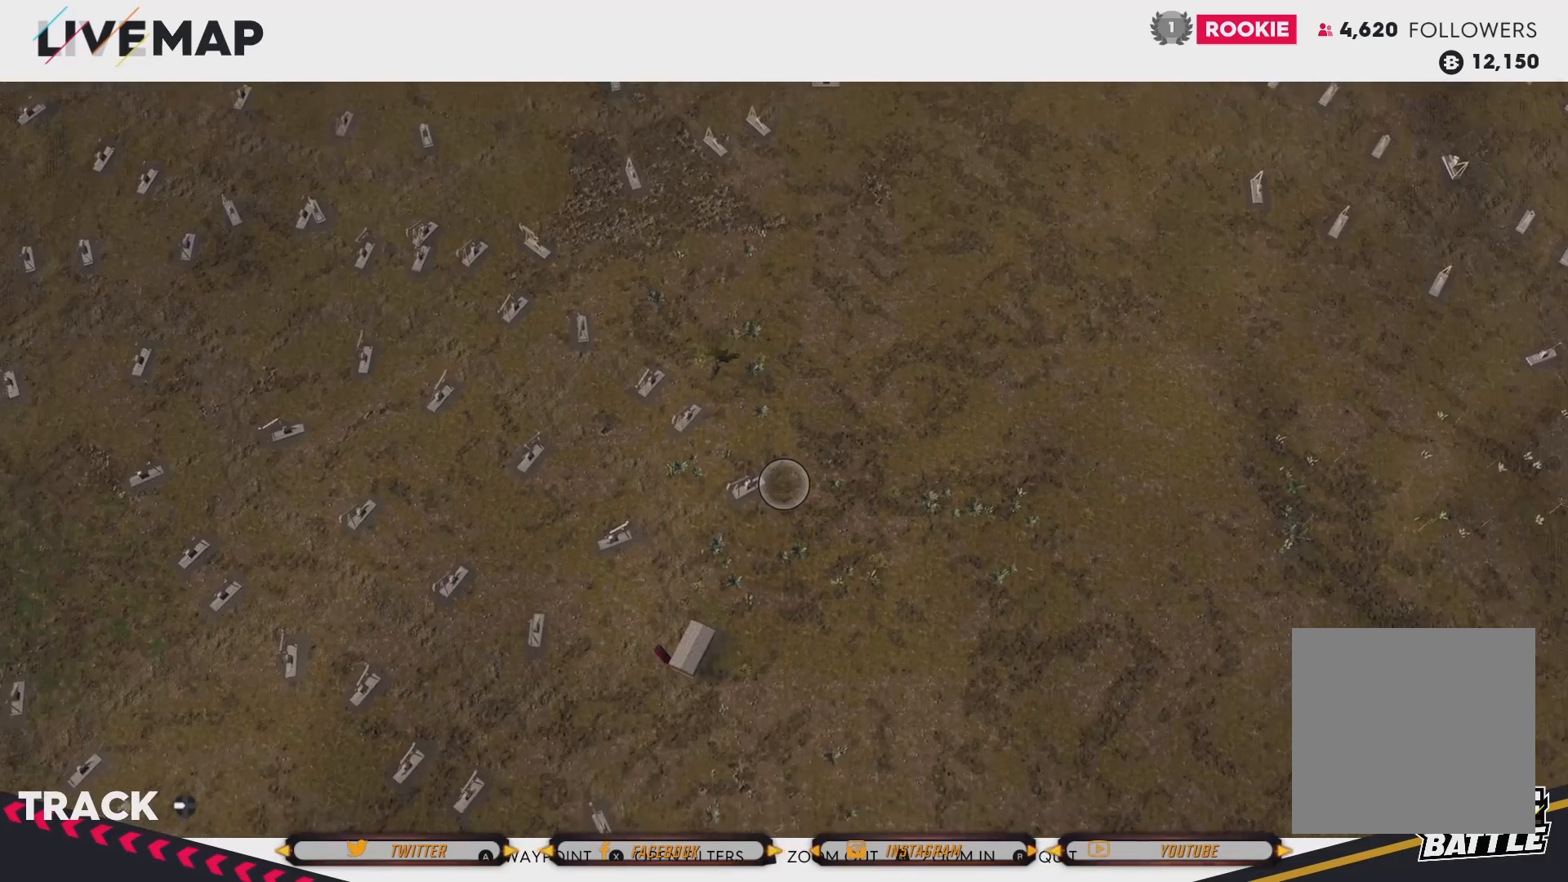
{"buttons": [], "left_stick": "up-right", "right_stick": "center", "events": [[401, "left_stick", "up-right"]]}
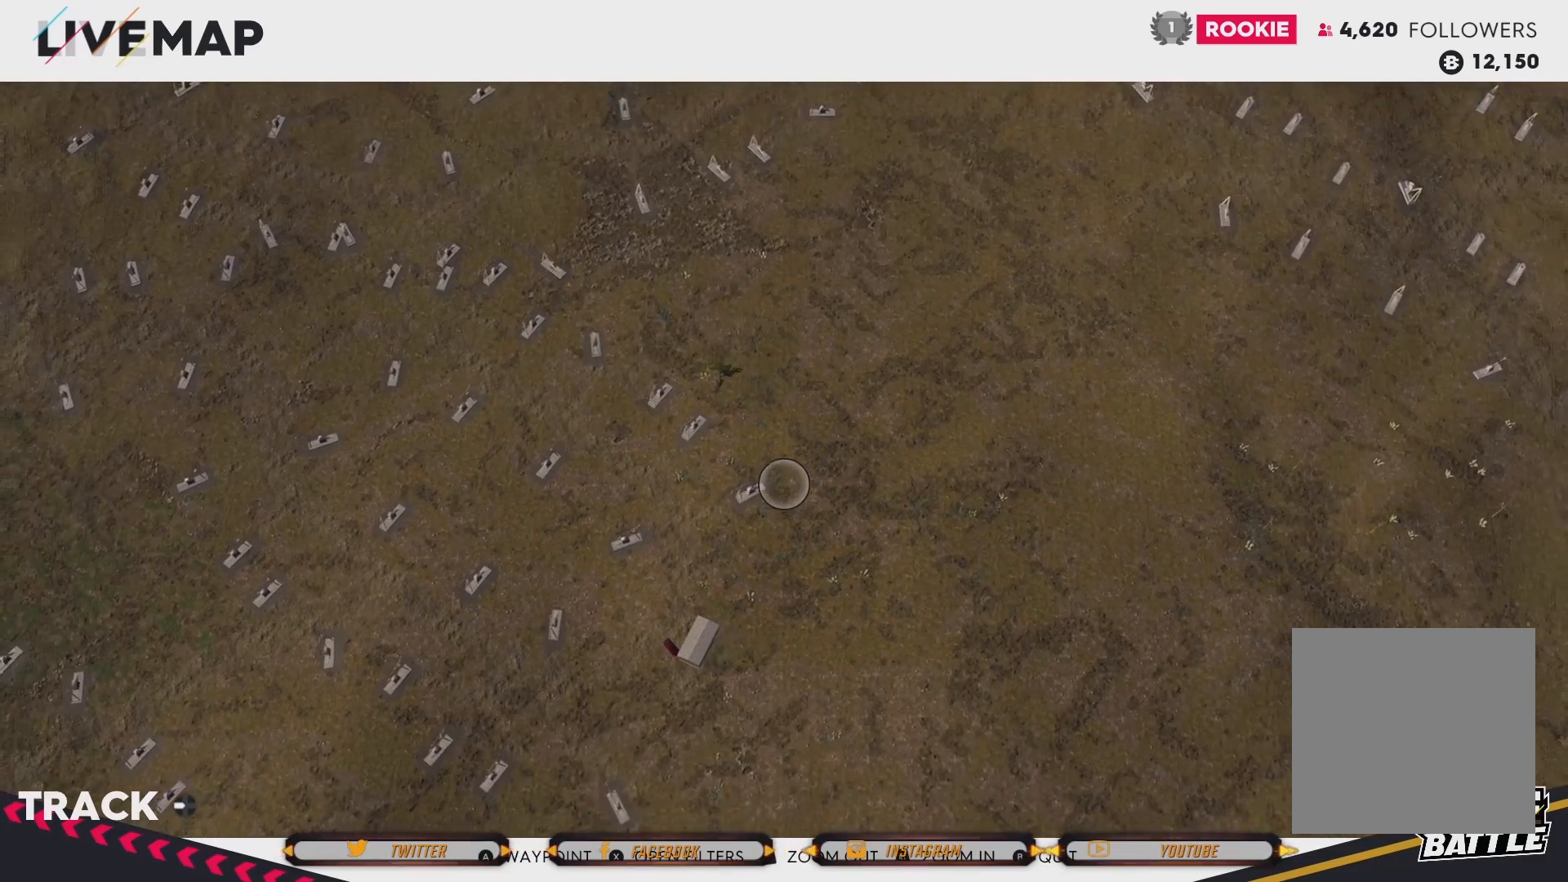
{"buttons": [], "left_stick": "up-right", "right_stick": "center", "events": []}
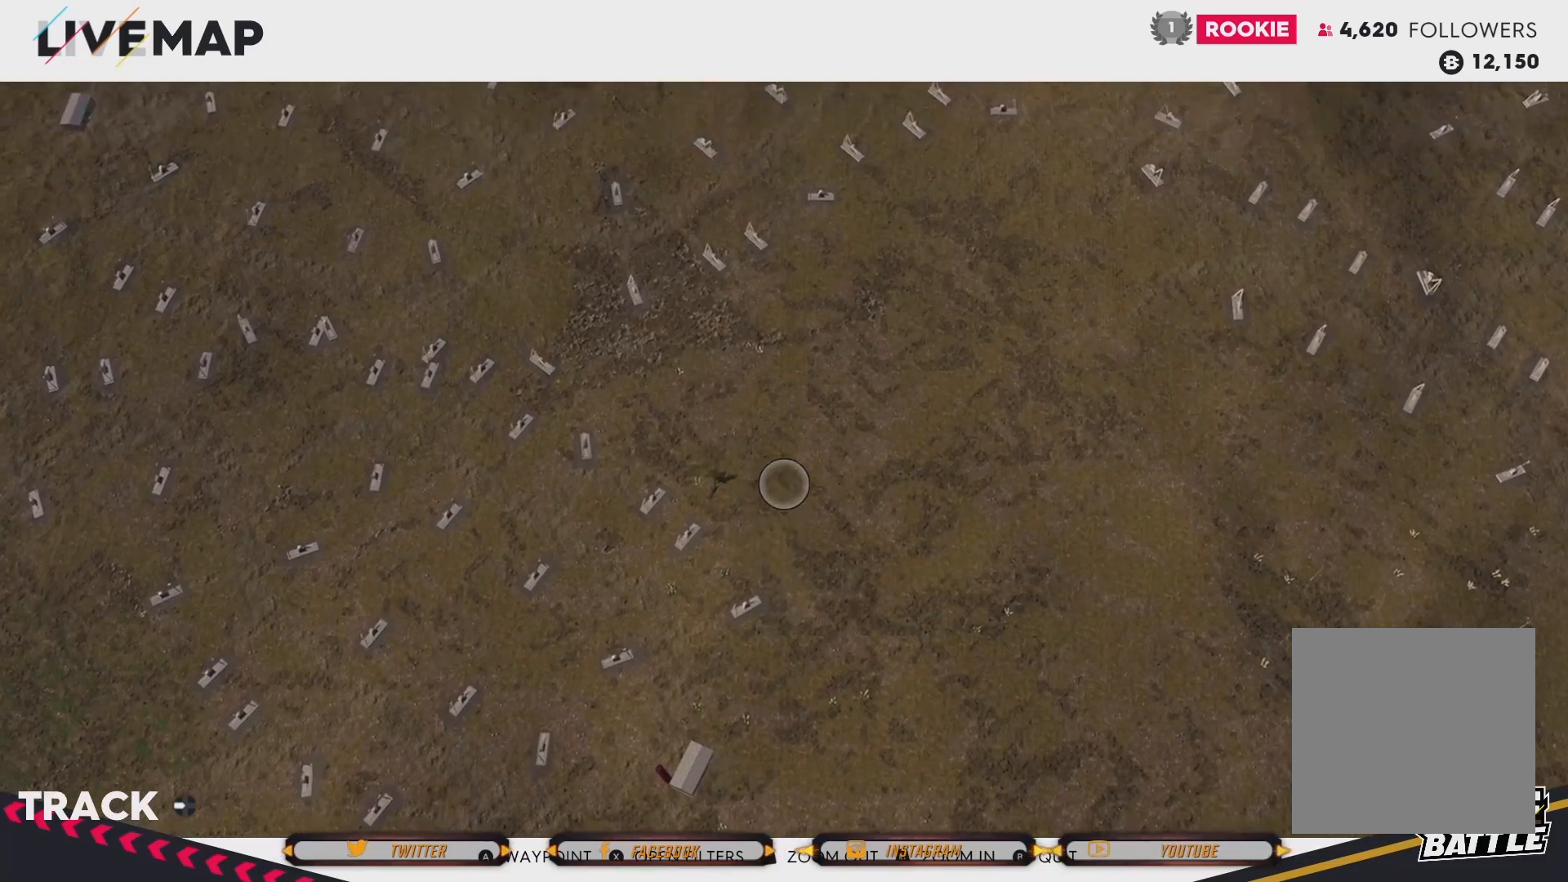
{"buttons": [], "left_stick": "right", "right_stick": "center", "events": [[34, "left_stick", "right"]]}
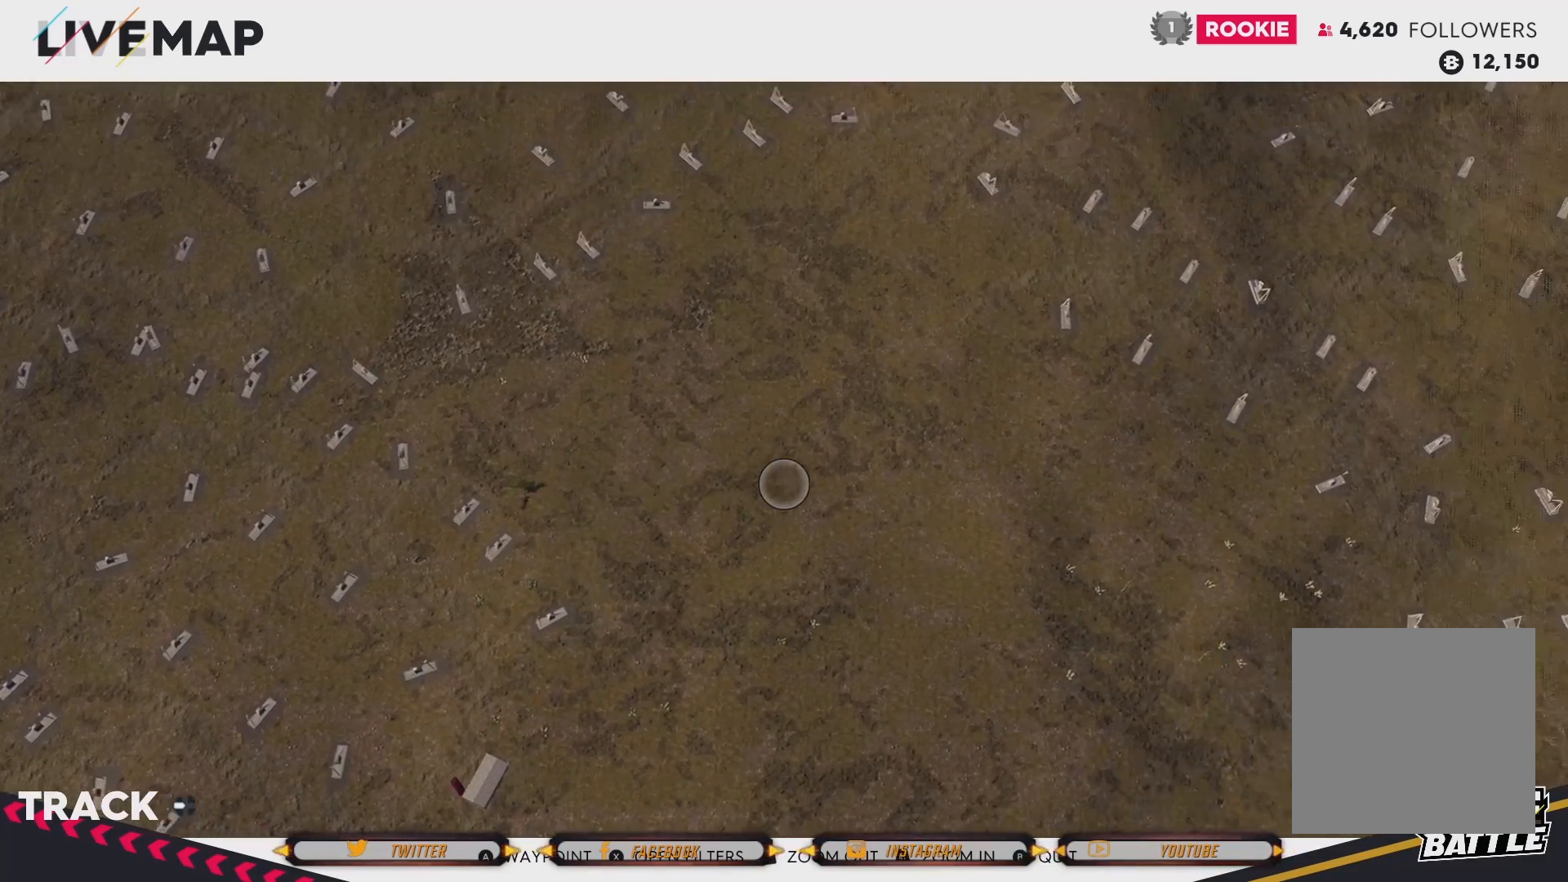
{"buttons": [], "left_stick": "right", "right_stick": "center", "events": []}
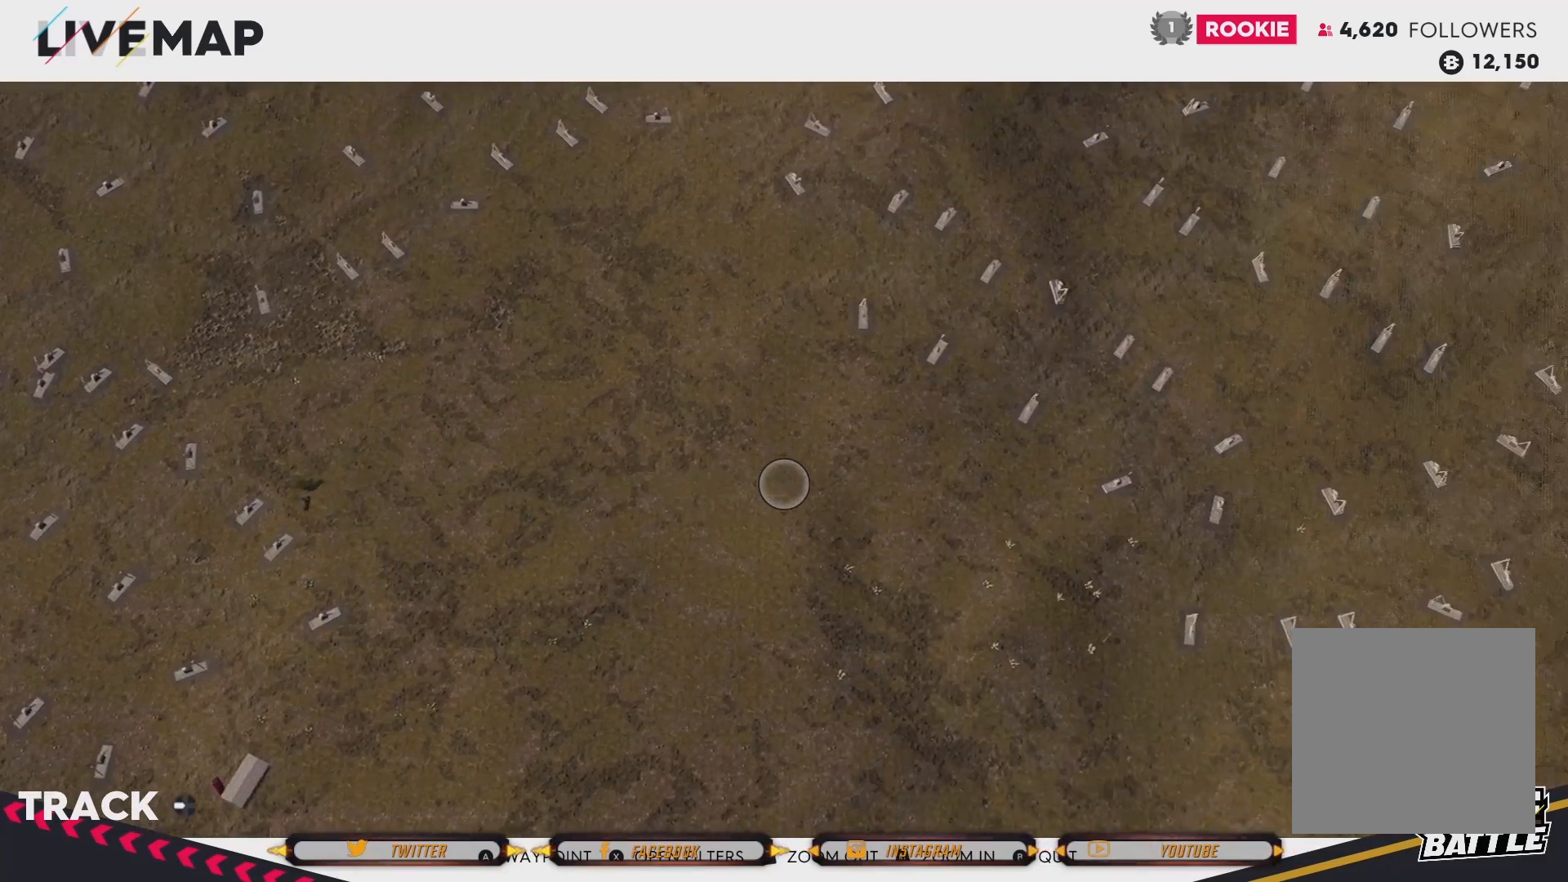
{"buttons": [], "left_stick": "right", "right_stick": "center", "events": []}
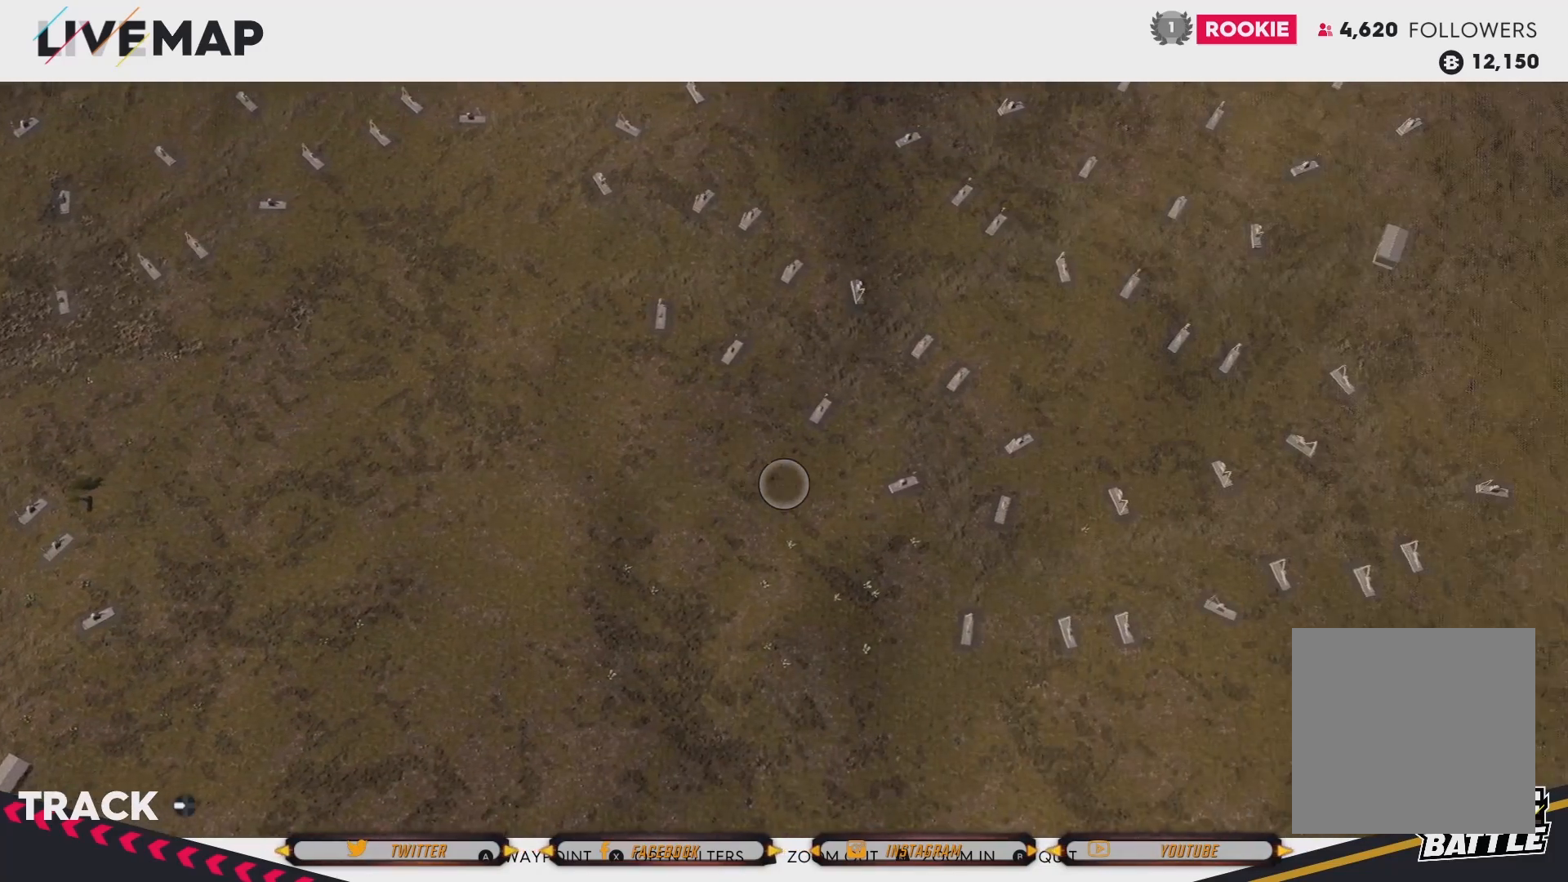
{"buttons": [], "left_stick": "right", "right_stick": "center", "events": []}
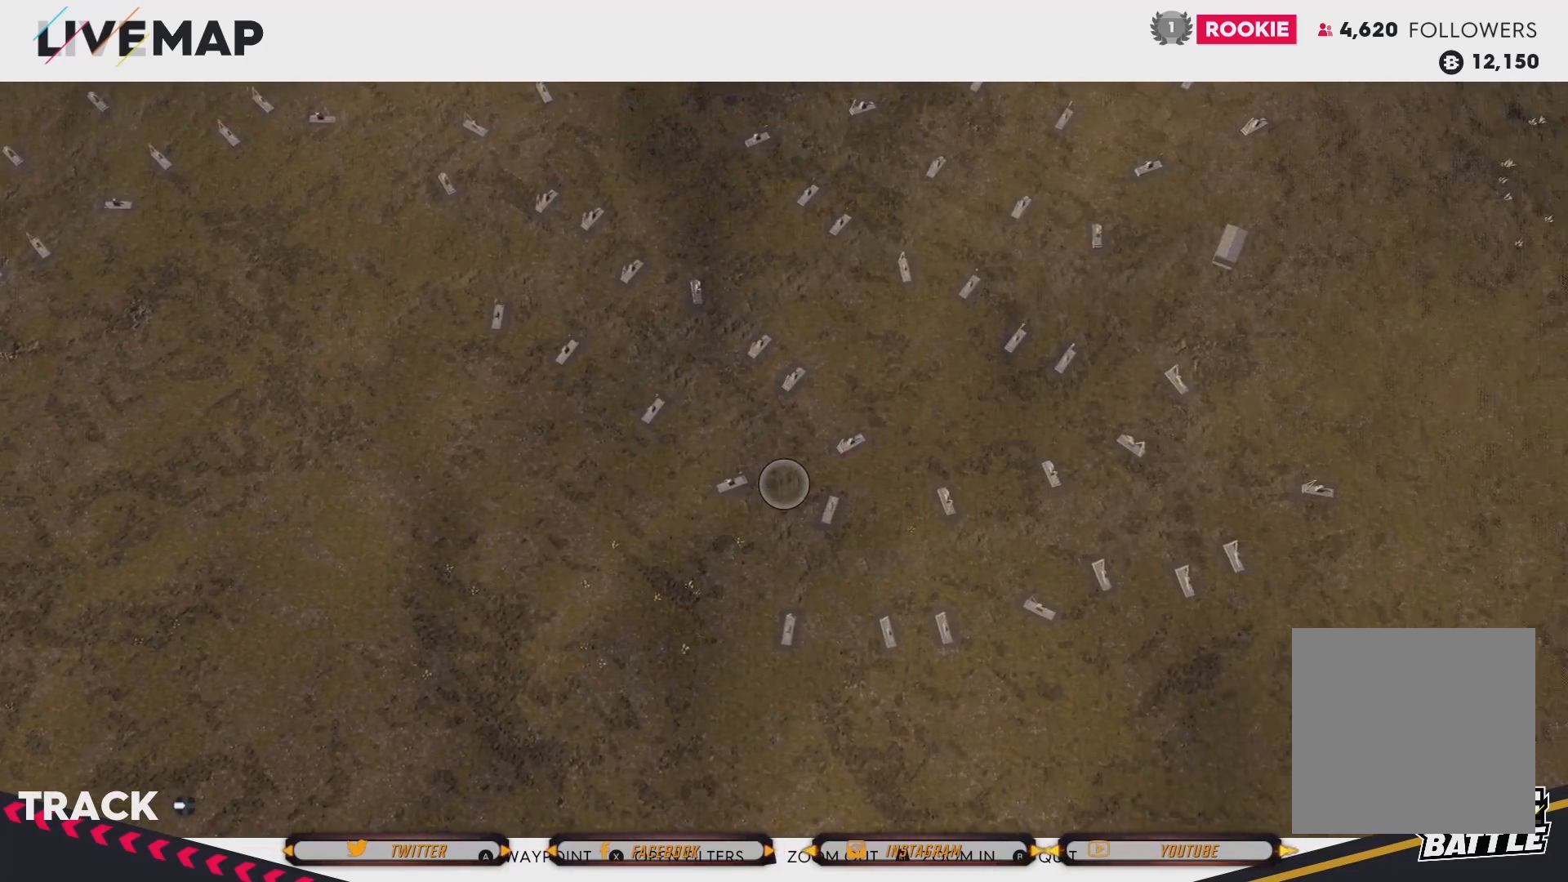
{"buttons": [], "left_stick": "center", "right_stick": "center", "events": [[468, "left_stick", "center"]]}
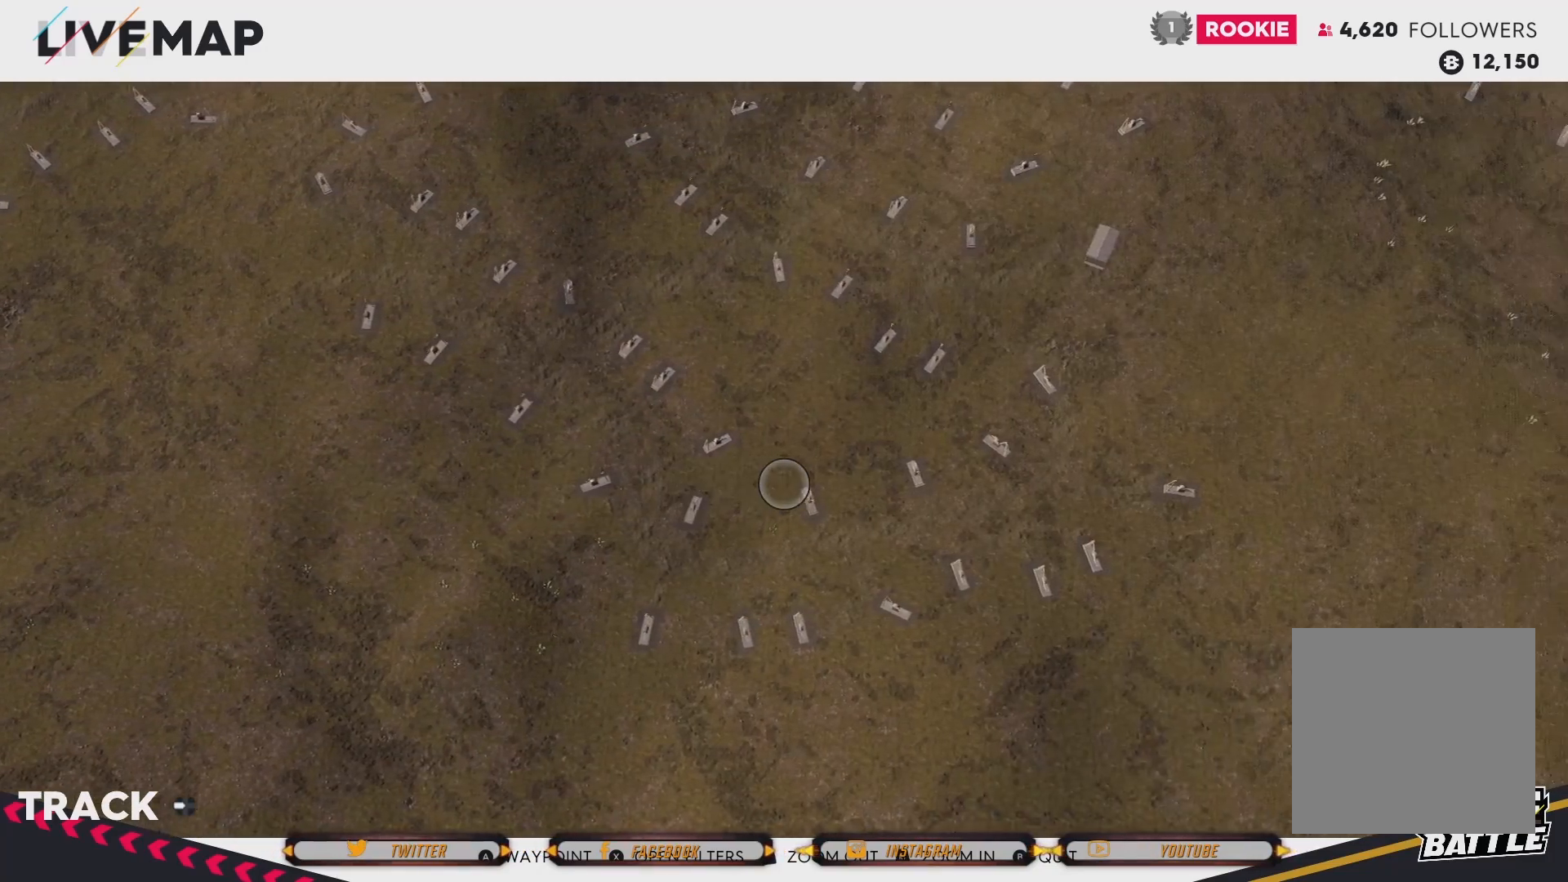
{"buttons": [], "left_stick": "center", "right_stick": "center", "events": [[67, "L2", "down"], [267, "L2", "up"]]}
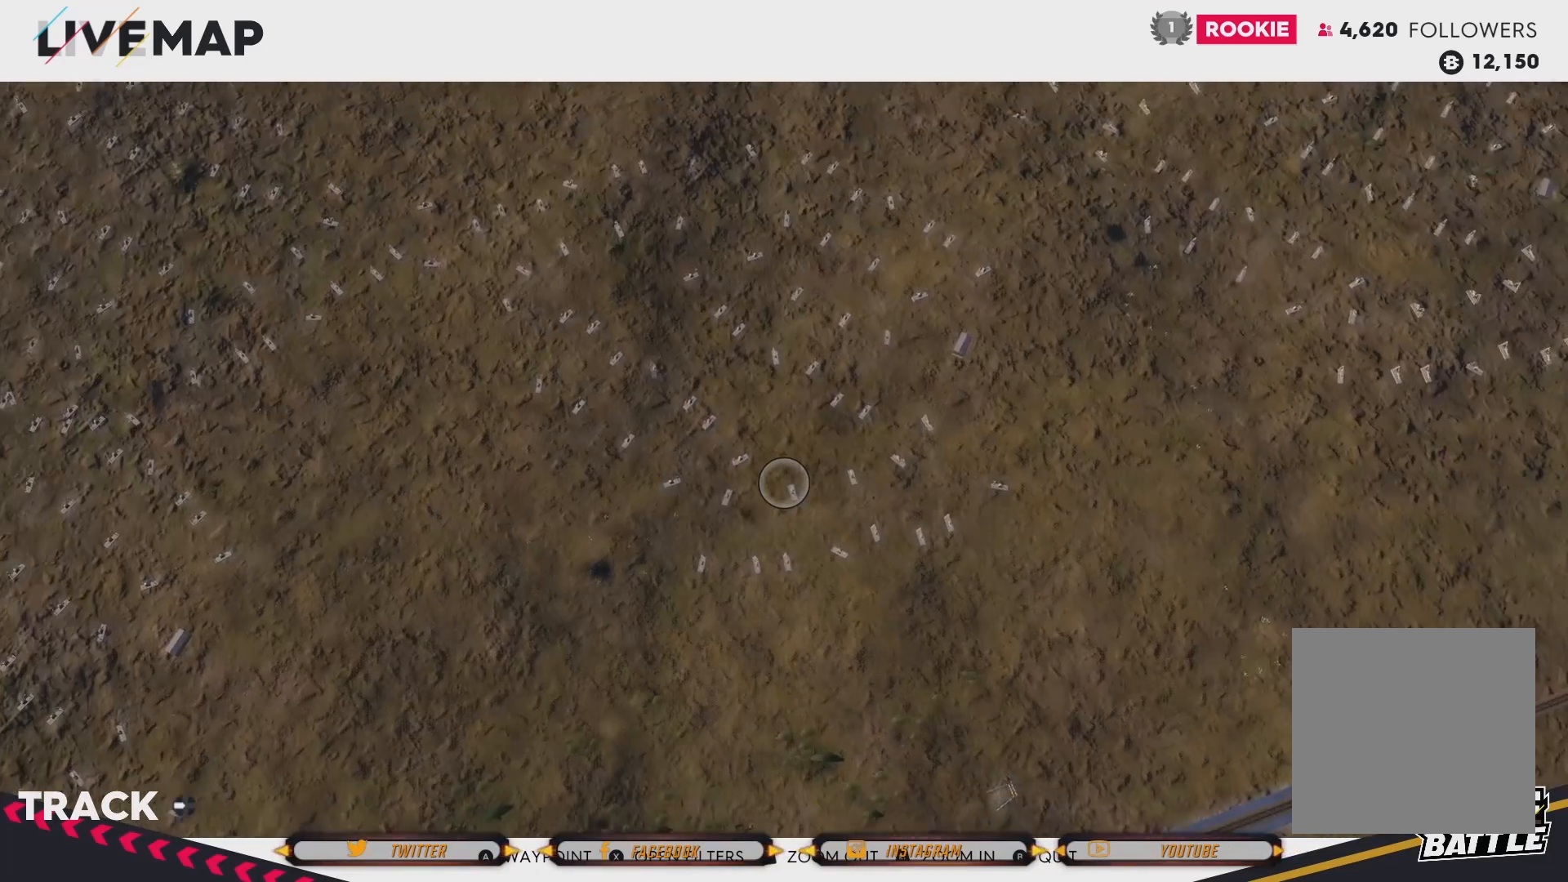
{"buttons": [], "left_stick": "center", "right_stick": "center", "events": []}
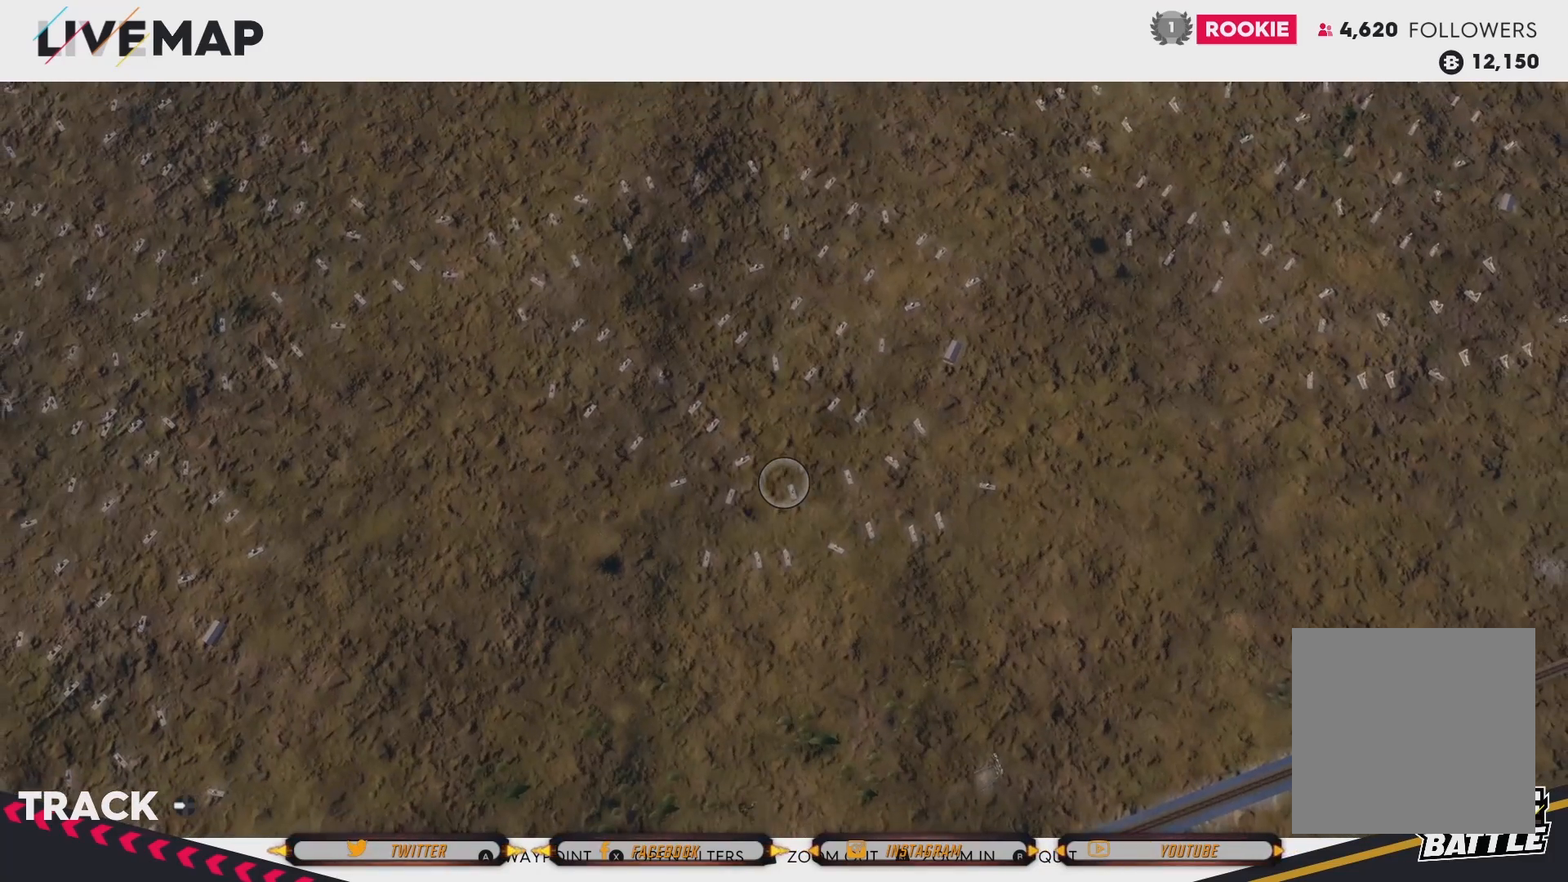
{"buttons": [], "left_stick": "center", "right_stick": "center", "events": []}
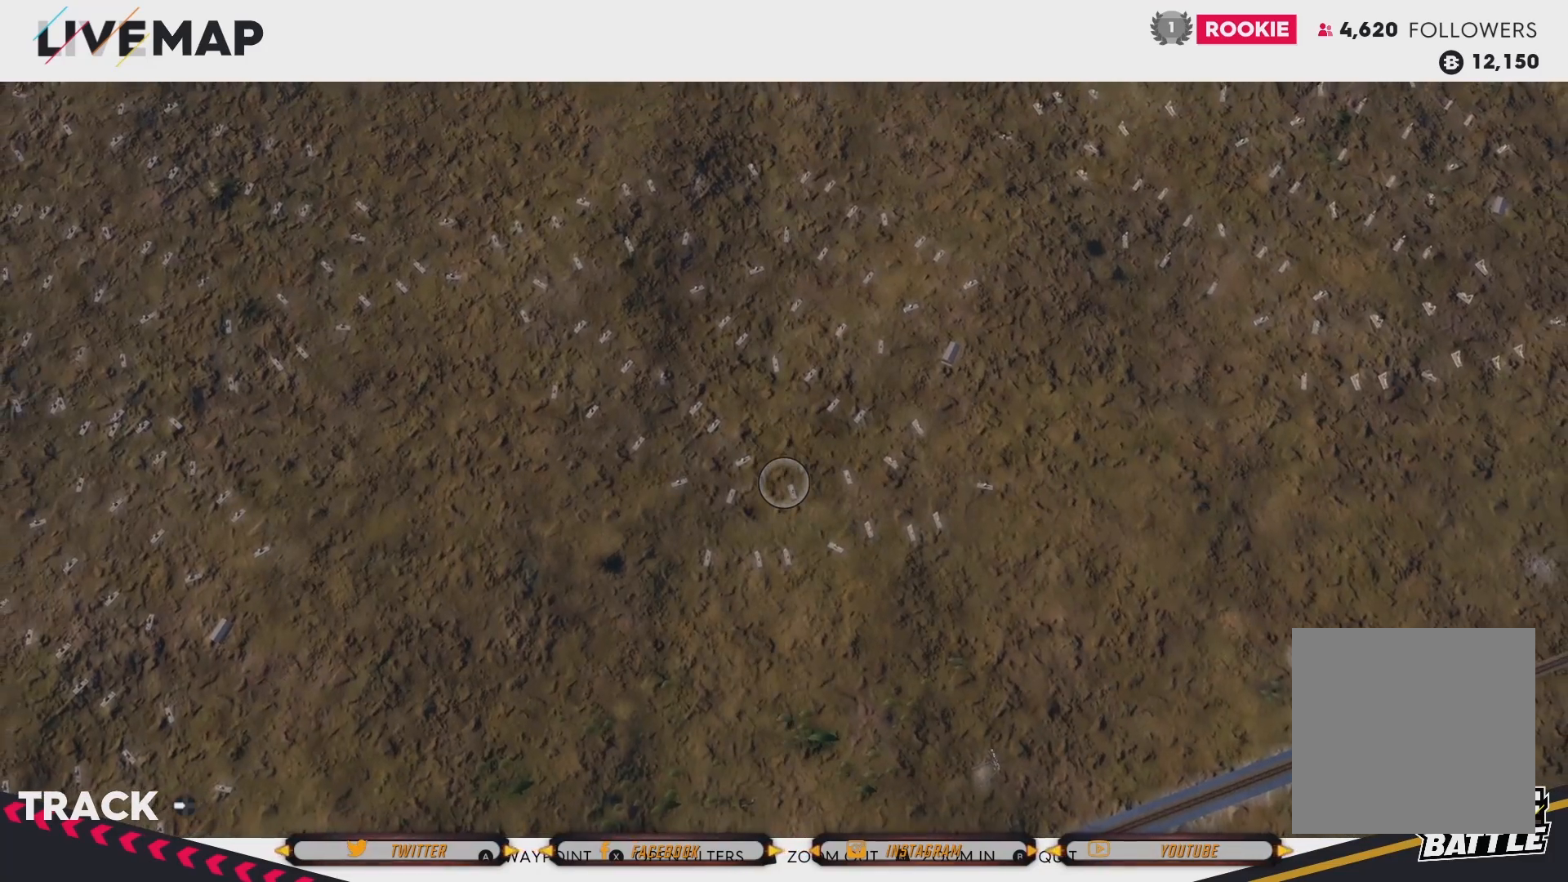
{"buttons": [], "left_stick": "up-right", "right_stick": "center", "events": [[267, "left_stick", "right"], [501, "left_stick", "up-right"]]}
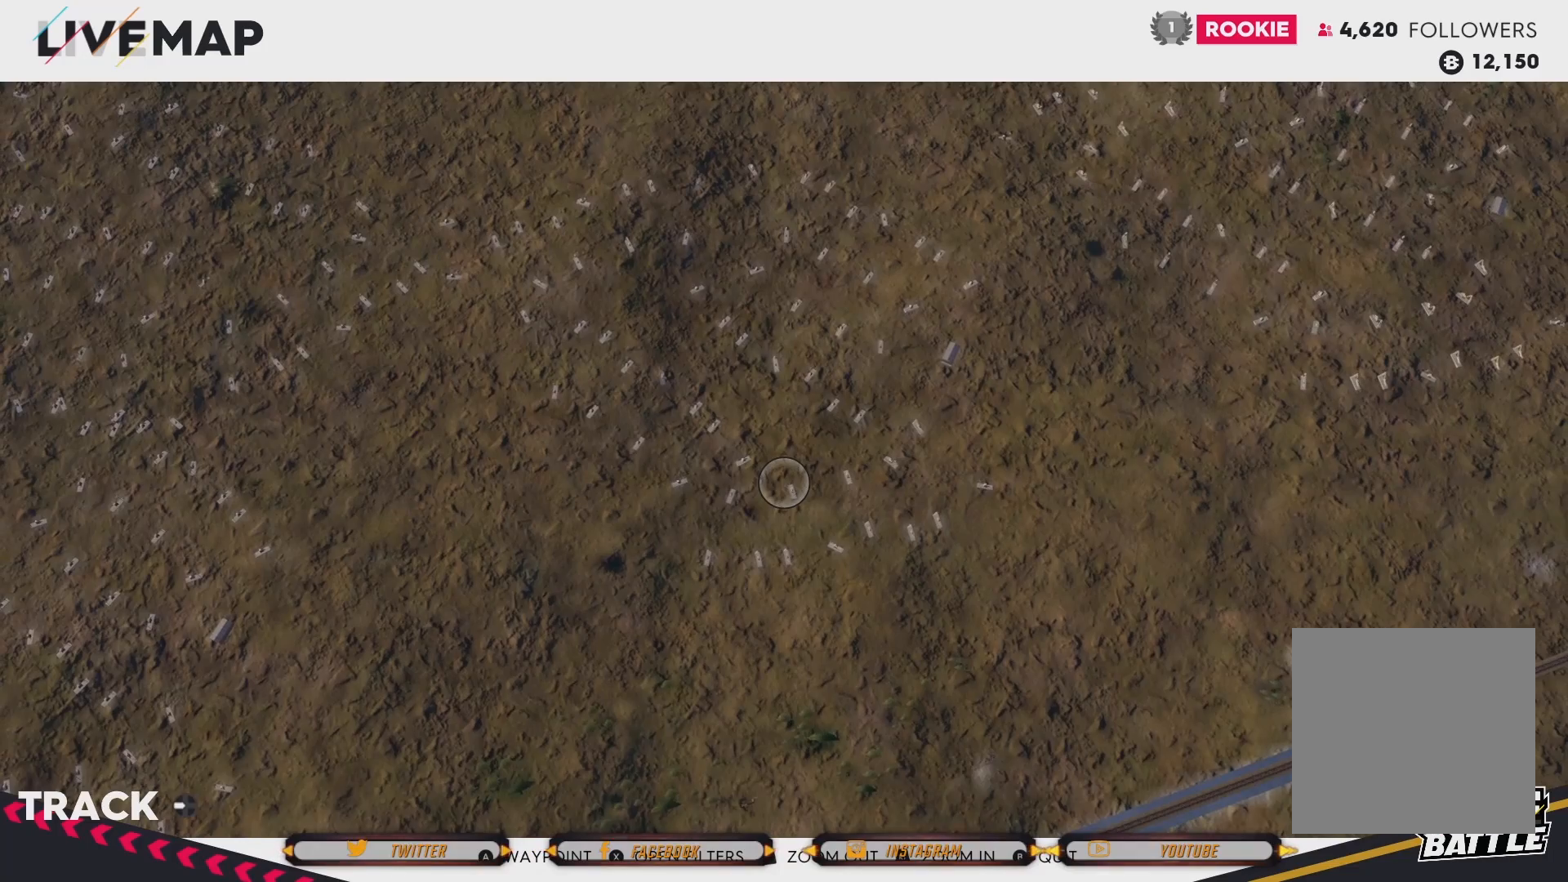
{"buttons": [], "left_stick": "up-right", "right_stick": "center", "events": []}
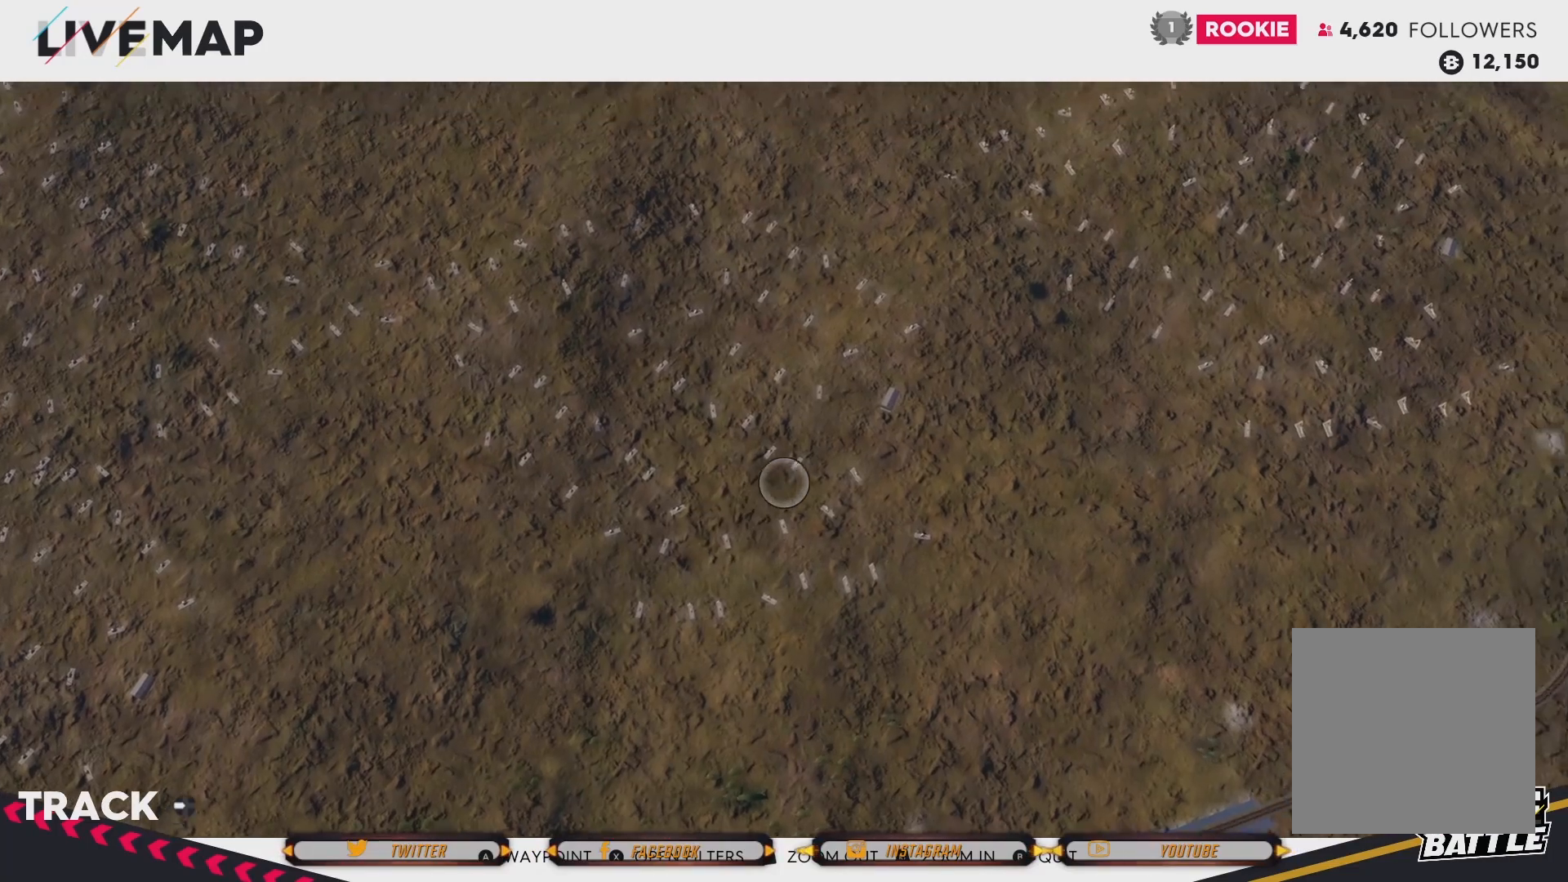
{"buttons": [], "left_stick": "center", "right_stick": "center", "events": [[501, "left_stick", "center"]]}
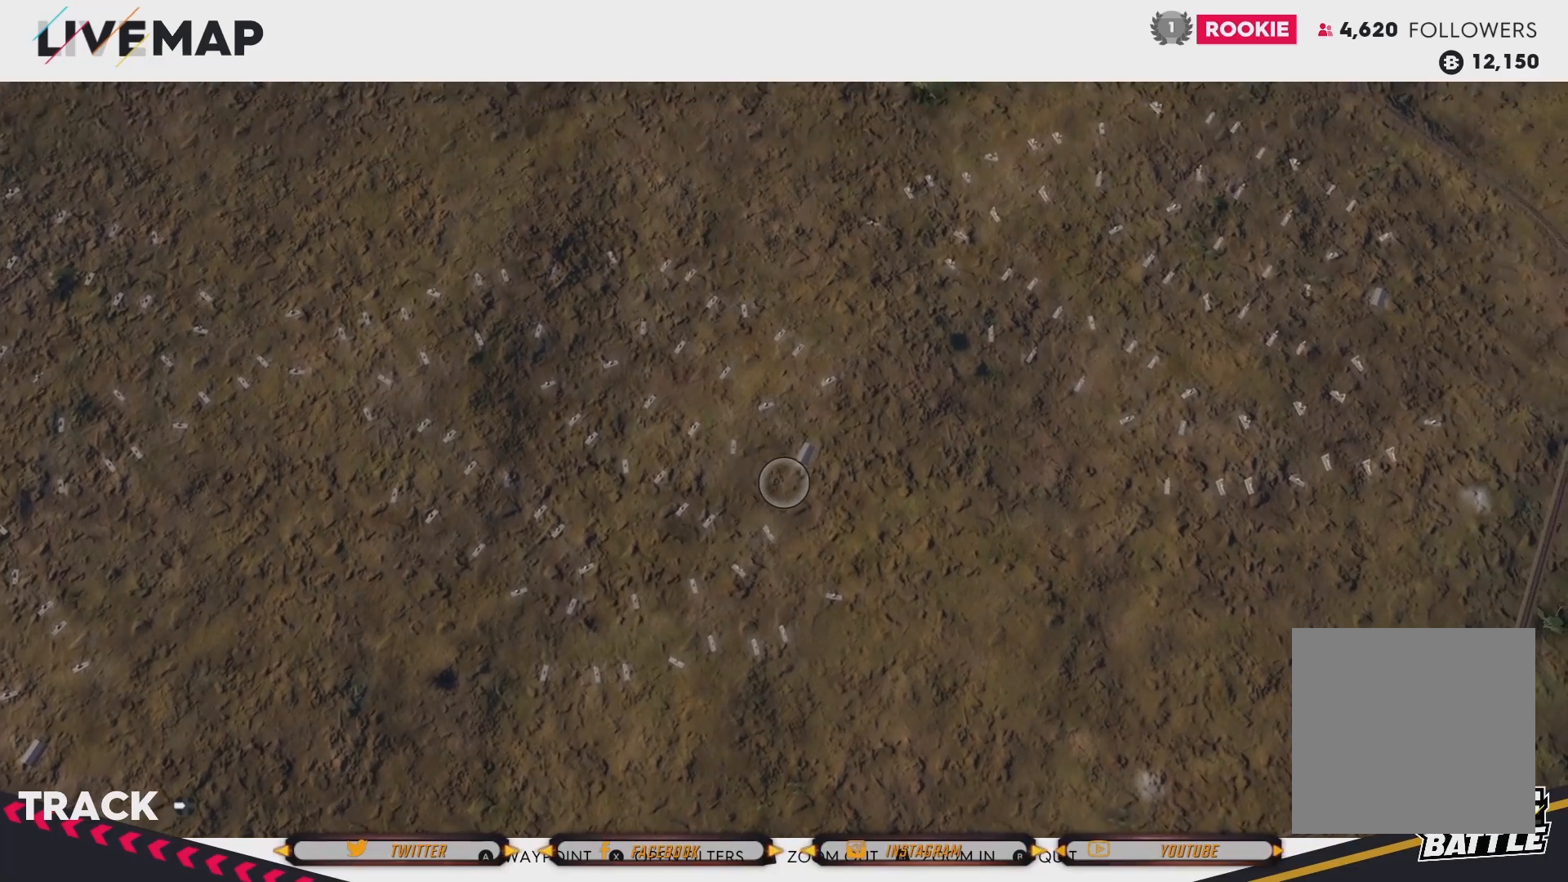
{"buttons": [], "left_stick": "center", "right_stick": "center", "events": []}
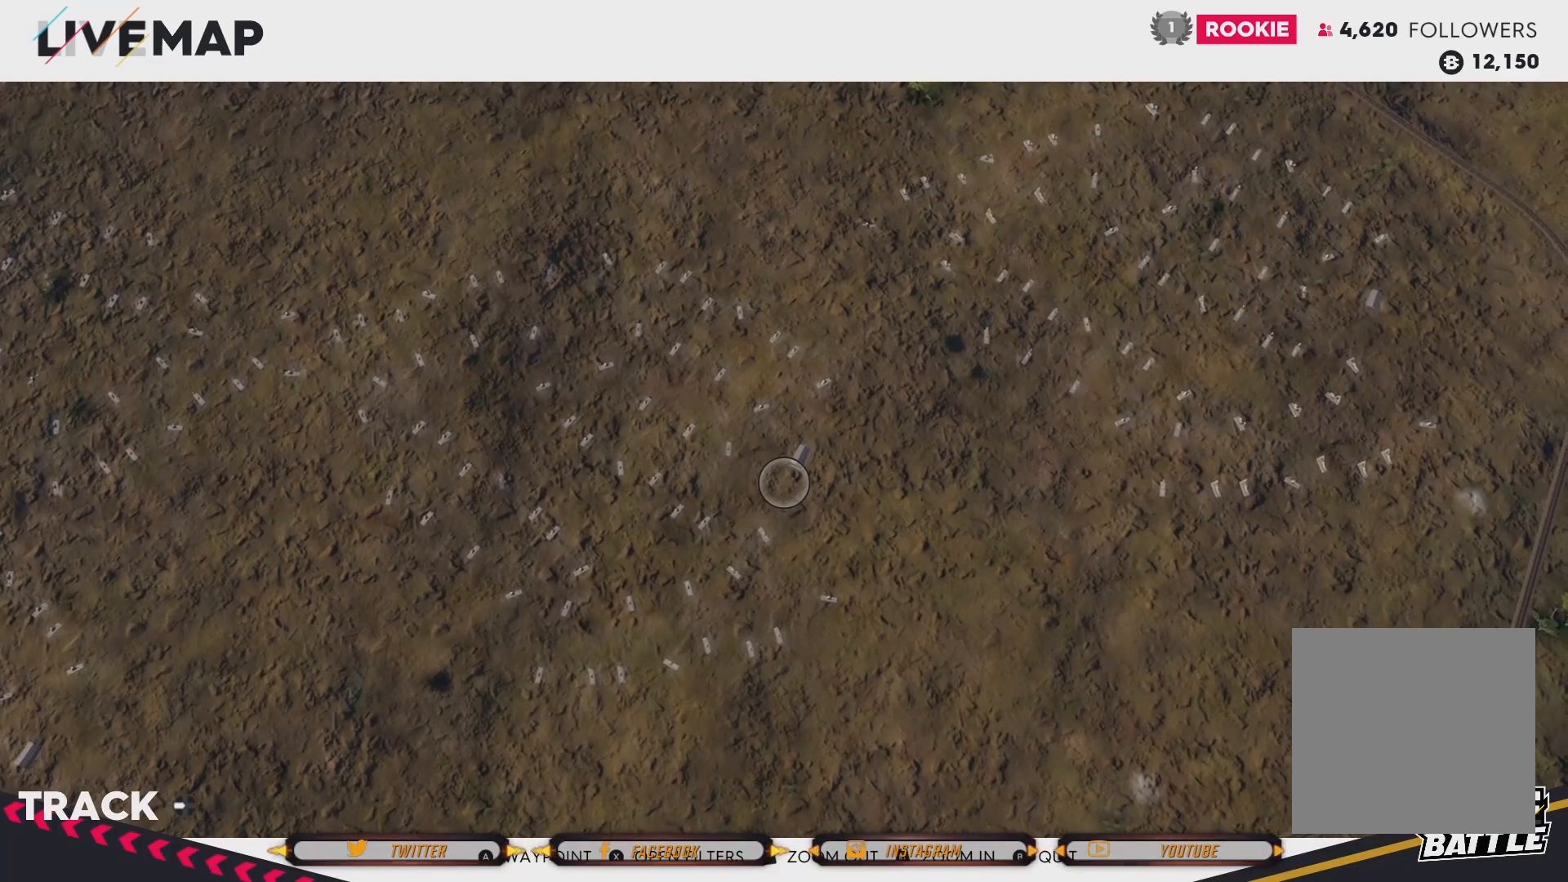
{"buttons": [], "left_stick": "center", "right_stick": "center", "events": []}
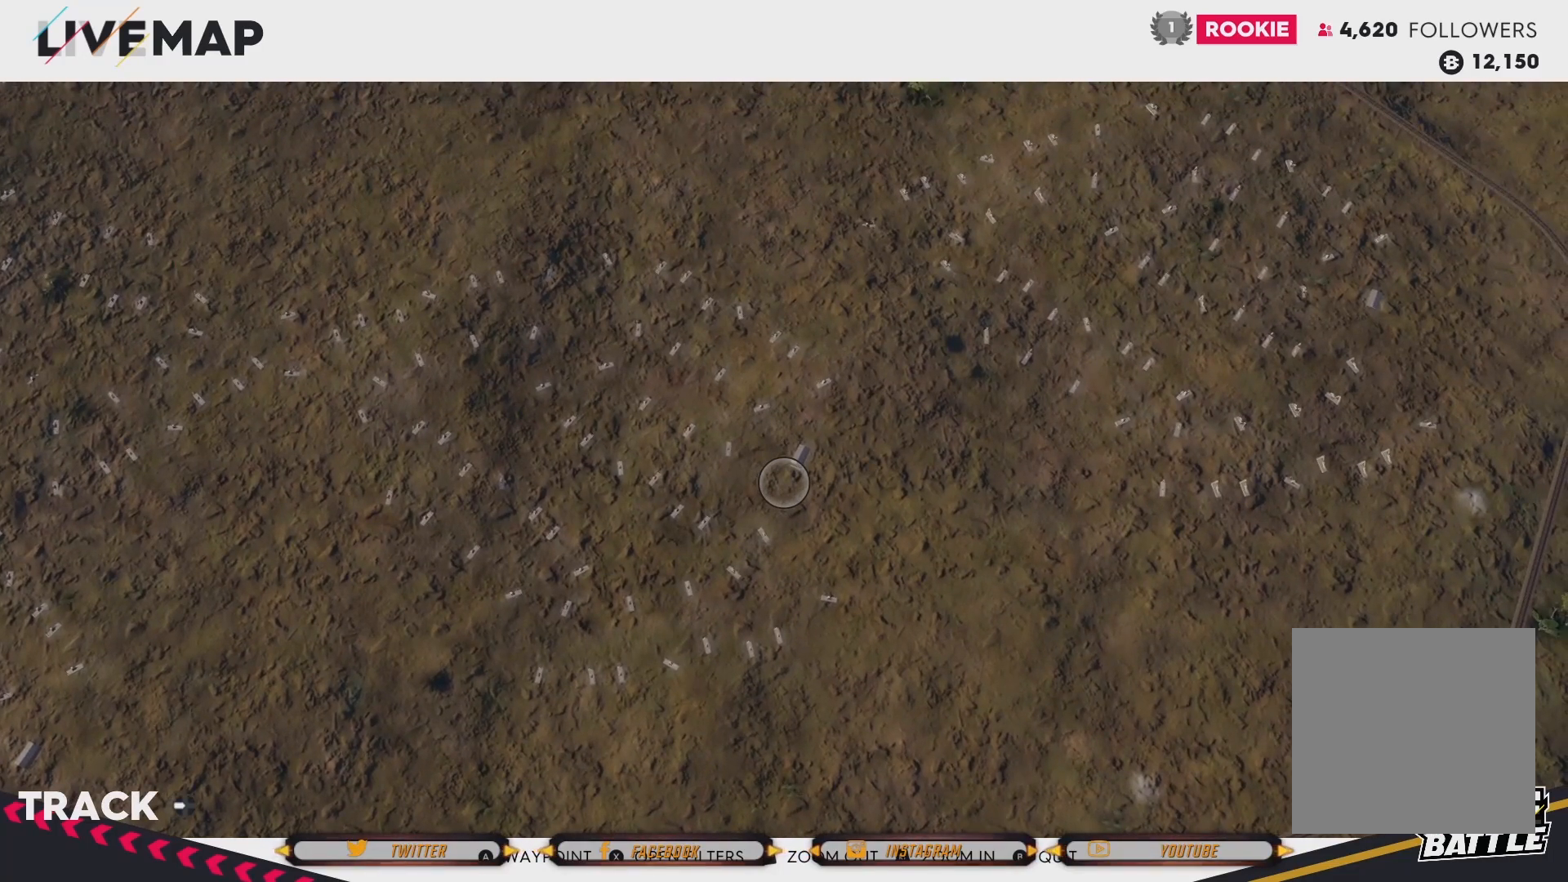
{"buttons": [], "left_stick": "up-right", "right_stick": "center", "events": [[67, "left_stick", "up-right"]]}
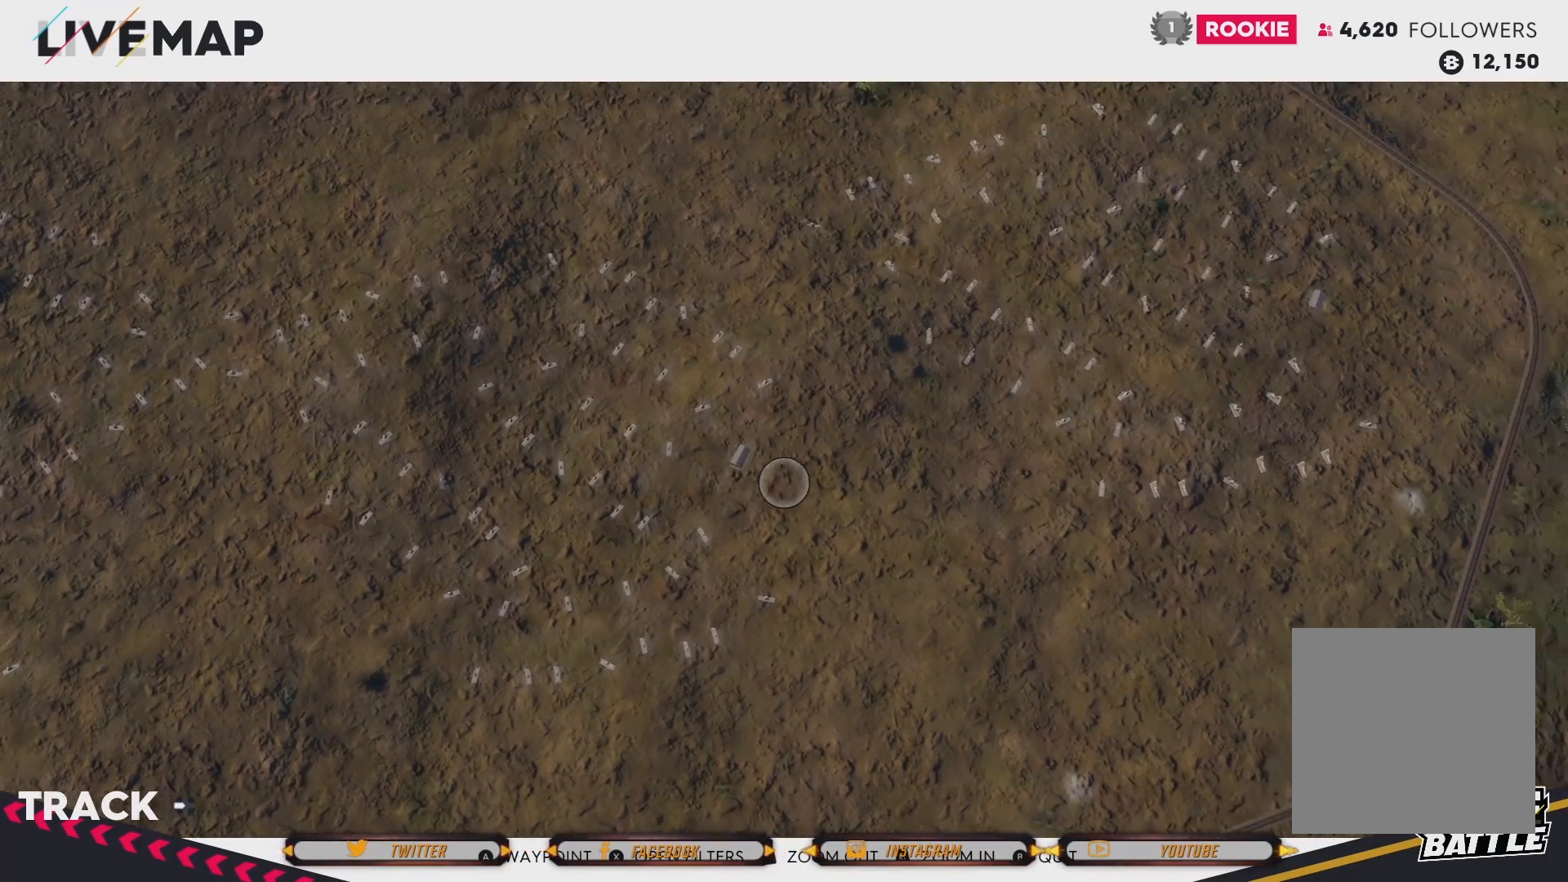
{"buttons": [], "left_stick": "up", "right_stick": "center", "events": [[367, "left_stick", "up"]]}
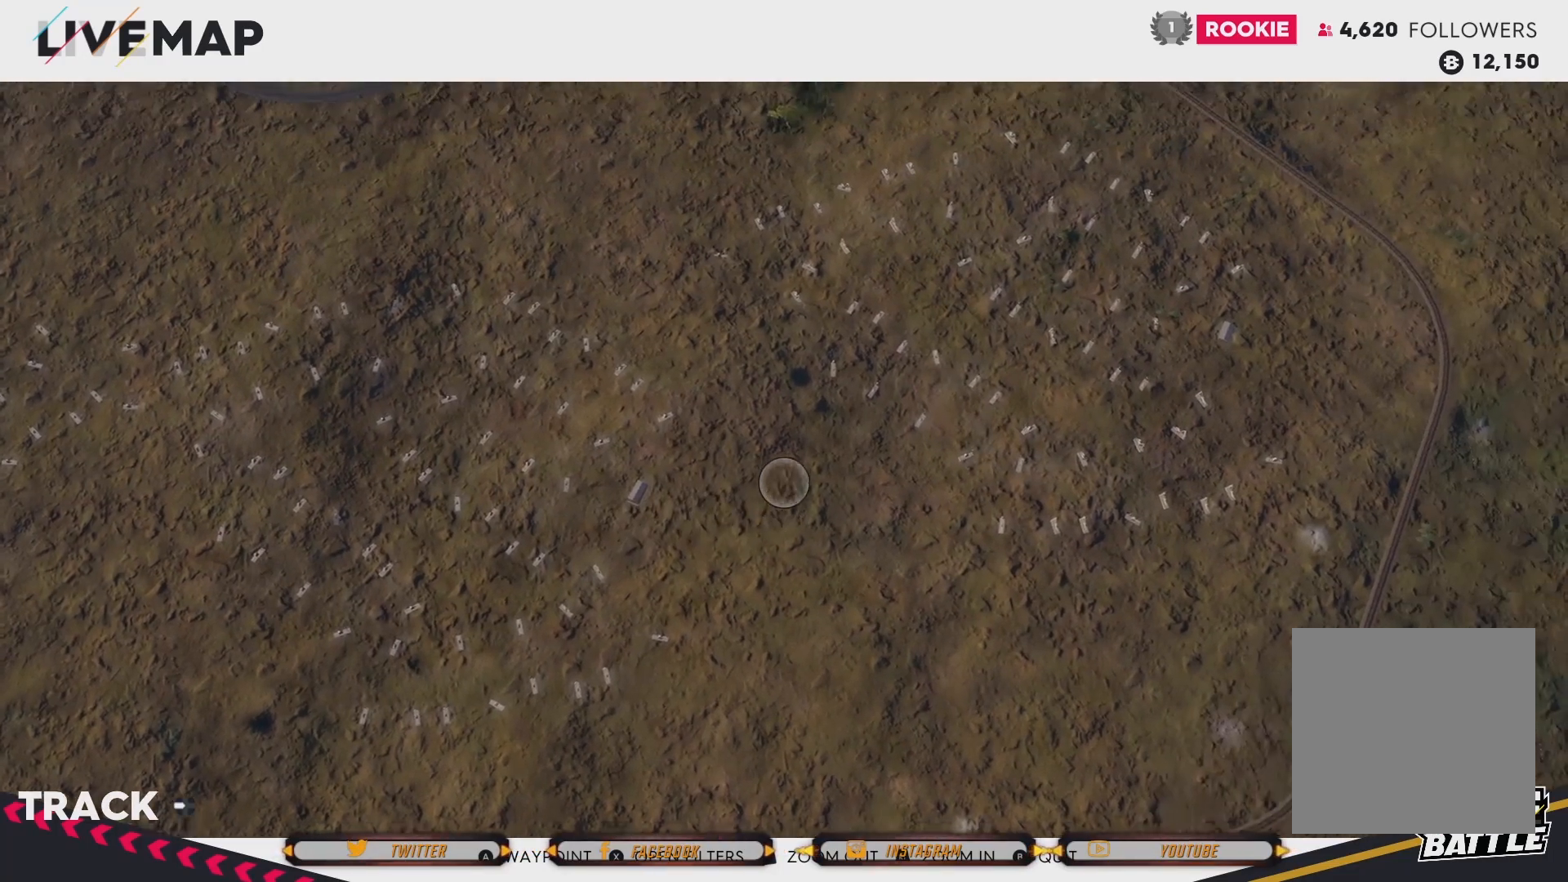
{"buttons": [], "left_stick": "up-left", "right_stick": "center", "events": [[100, "left_stick", "up-left"]]}
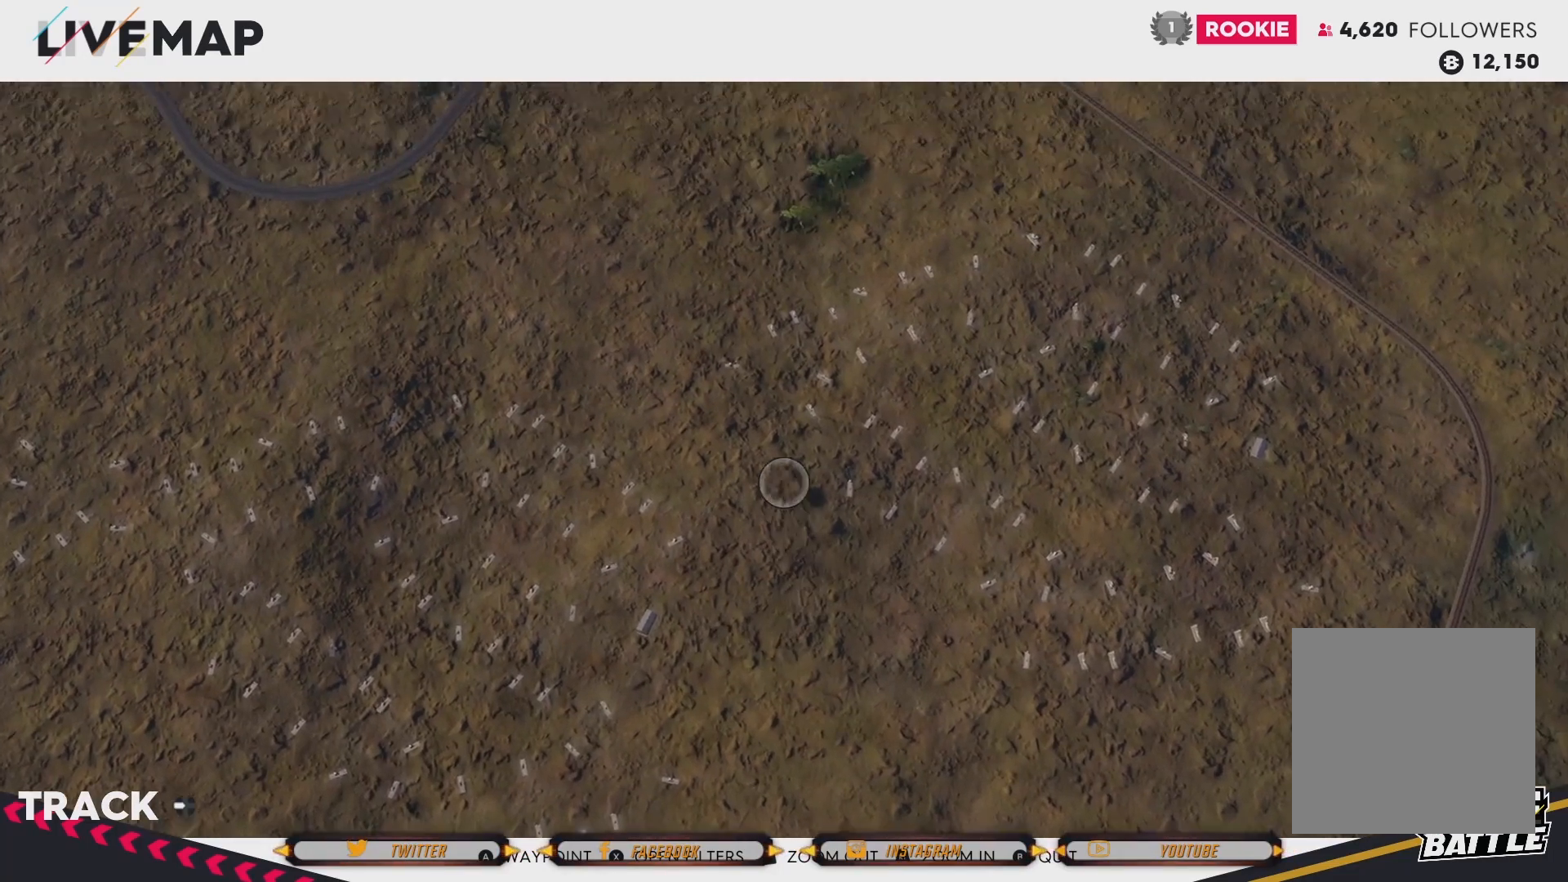
{"buttons": [], "left_stick": "up-left", "right_stick": "center", "events": []}
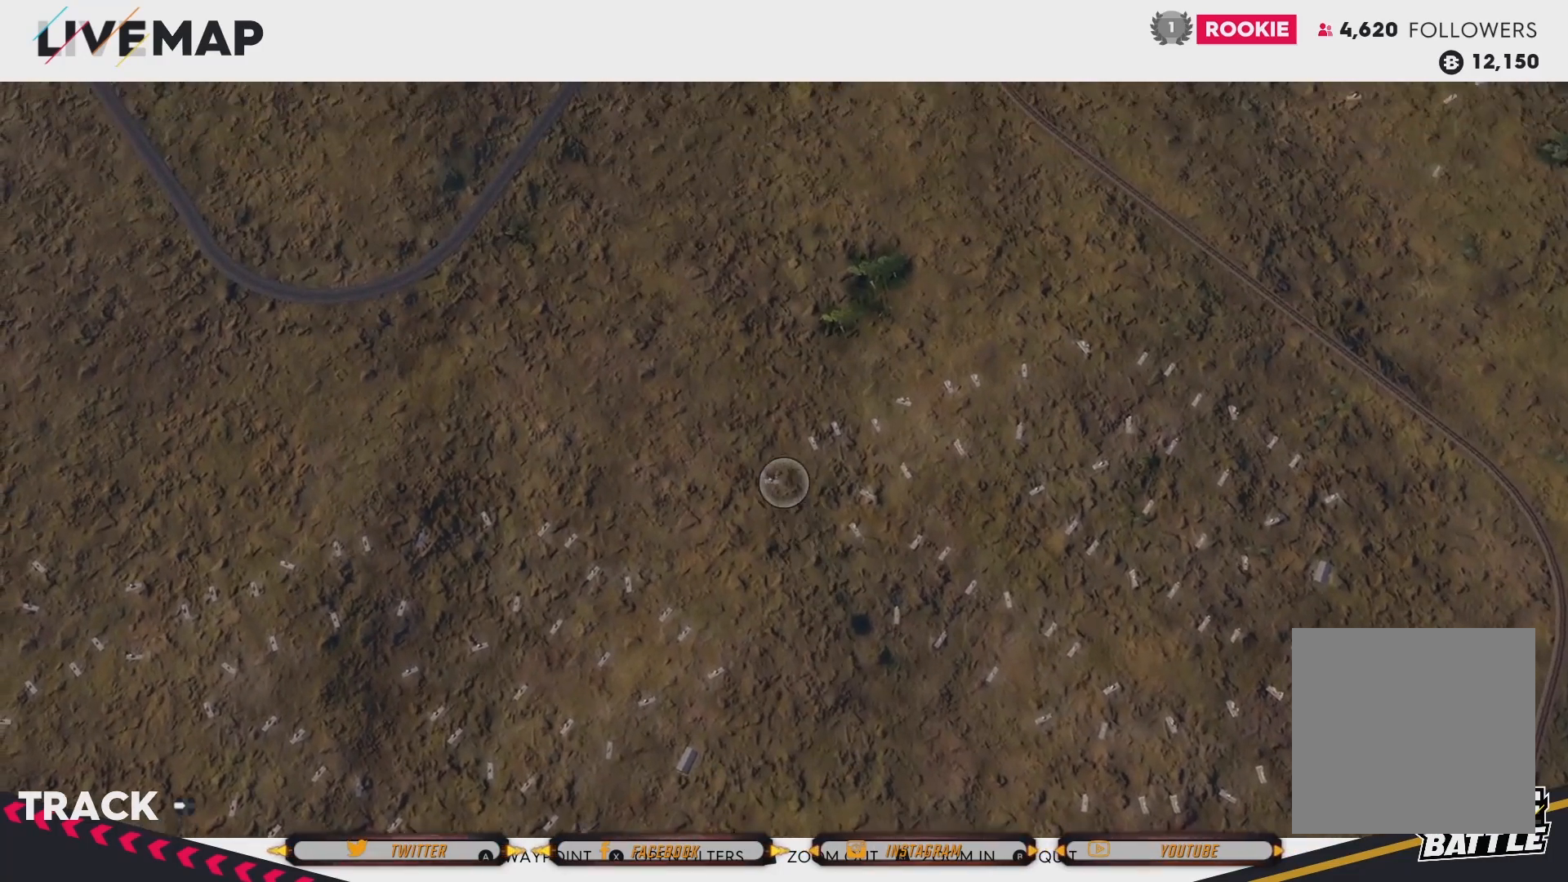
{"buttons": [], "left_stick": "up-left", "right_stick": "center", "events": []}
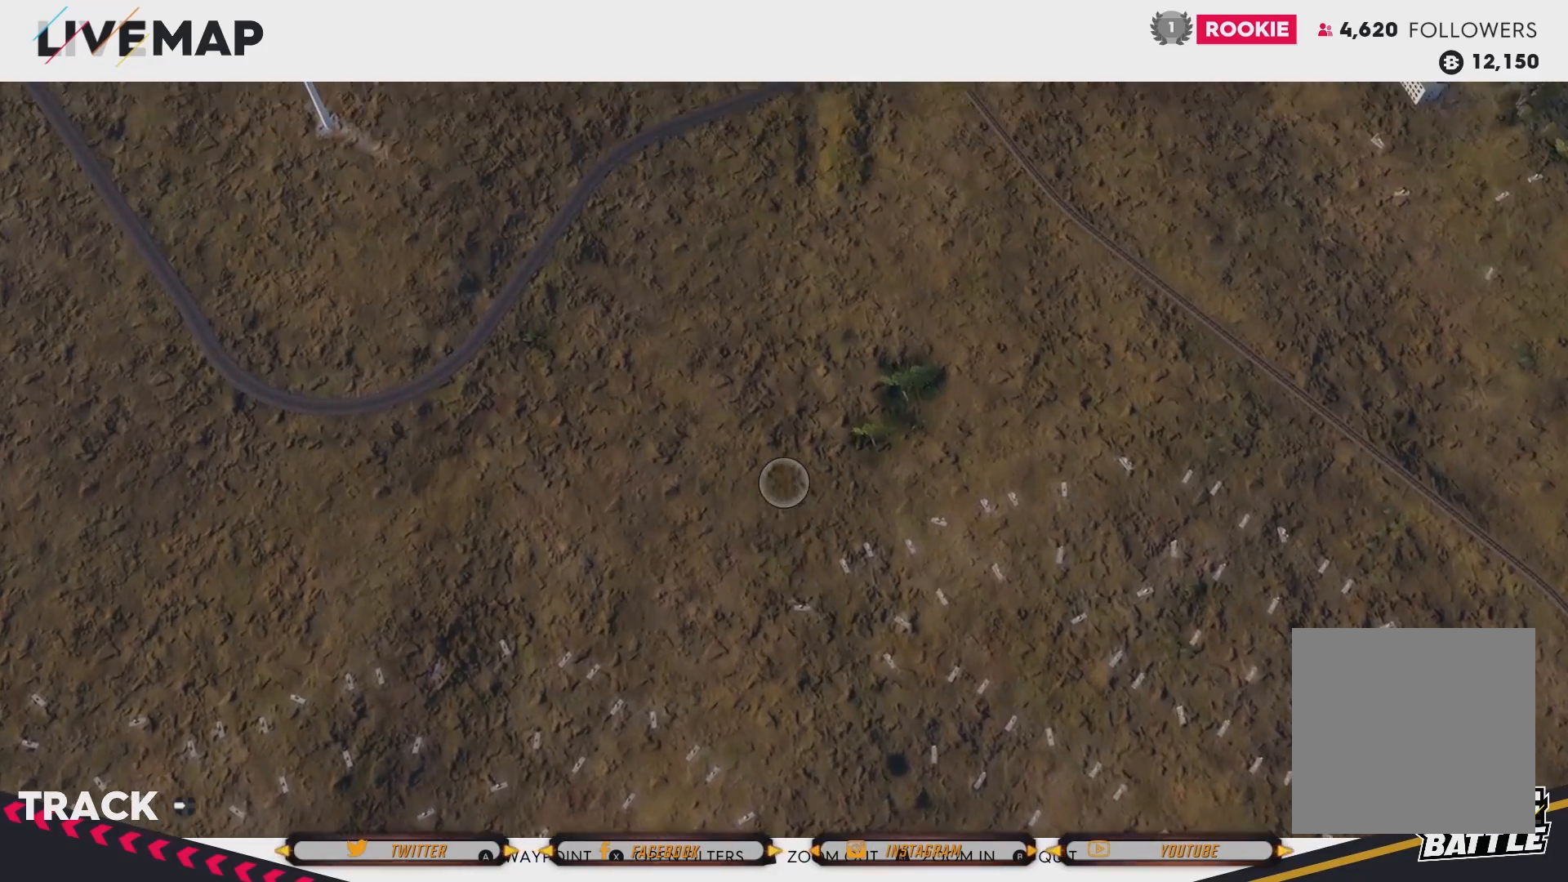
{"buttons": [], "left_stick": "up", "right_stick": "center", "events": [[334, "left_stick", "up"]]}
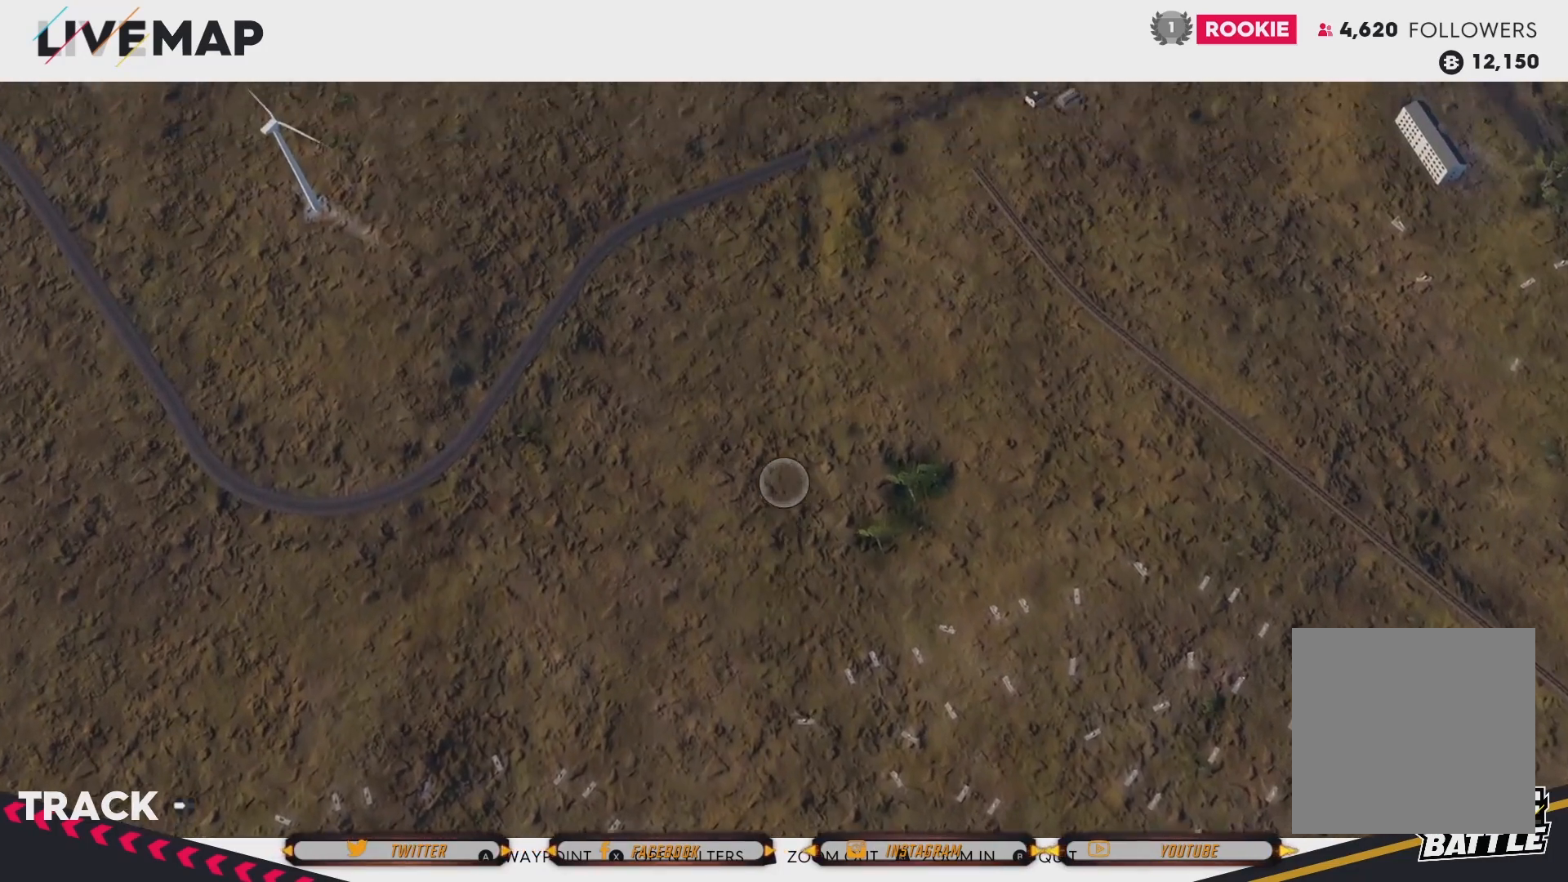
{"buttons": [], "left_stick": "up", "right_stick": "center", "events": []}
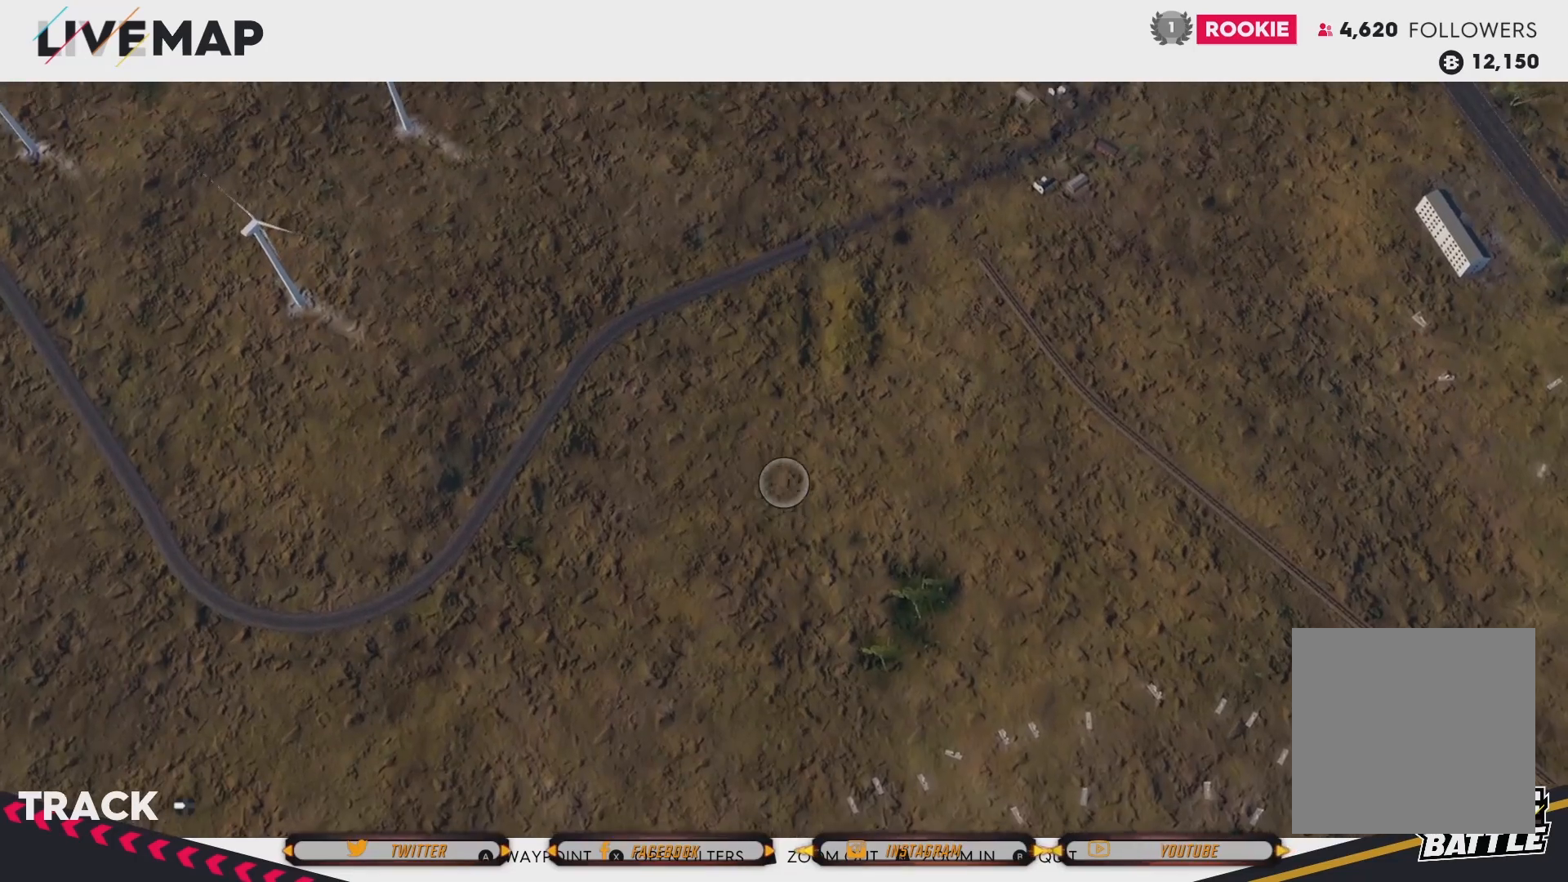
{"buttons": [], "left_stick": "up", "right_stick": "center", "events": []}
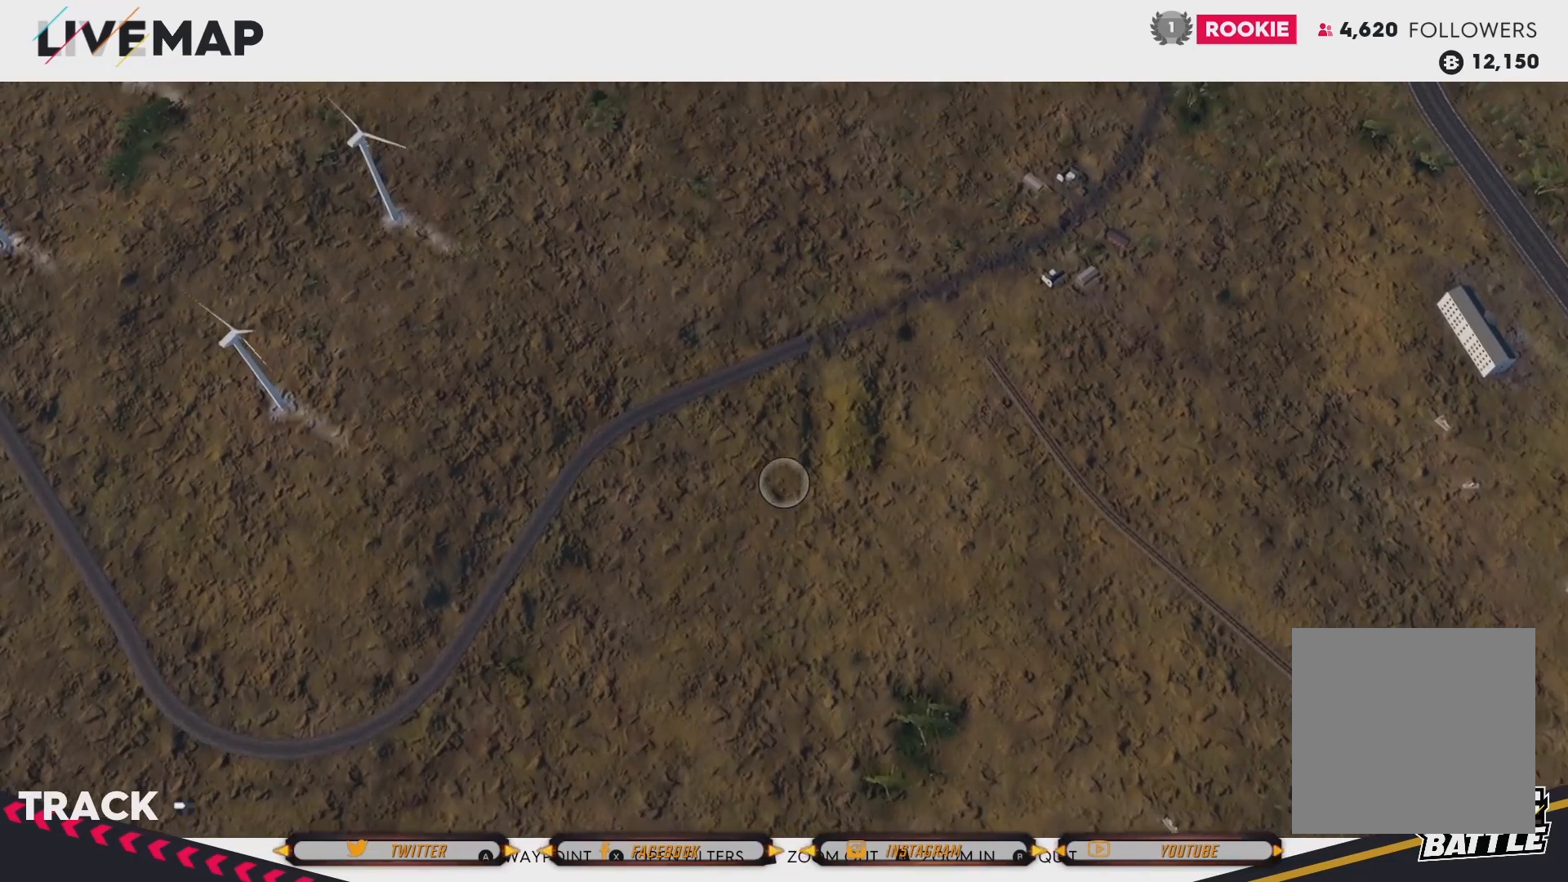
{"buttons": [], "left_stick": "up", "right_stick": "center", "events": []}
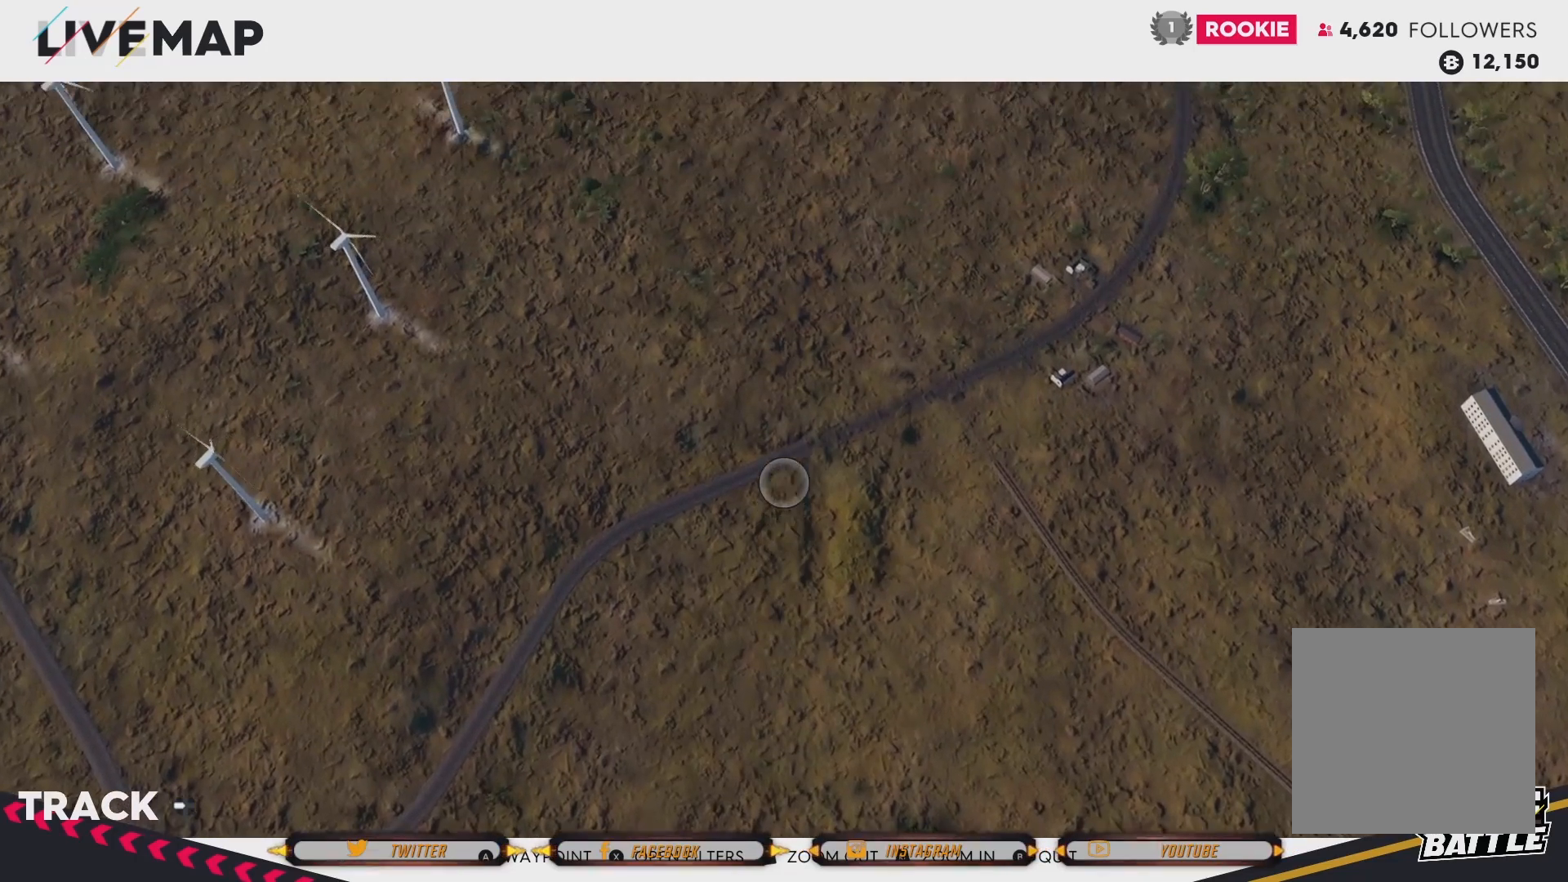
{"buttons": [], "left_stick": "right", "right_stick": "center", "events": [[300, "left_stick", "right"]]}
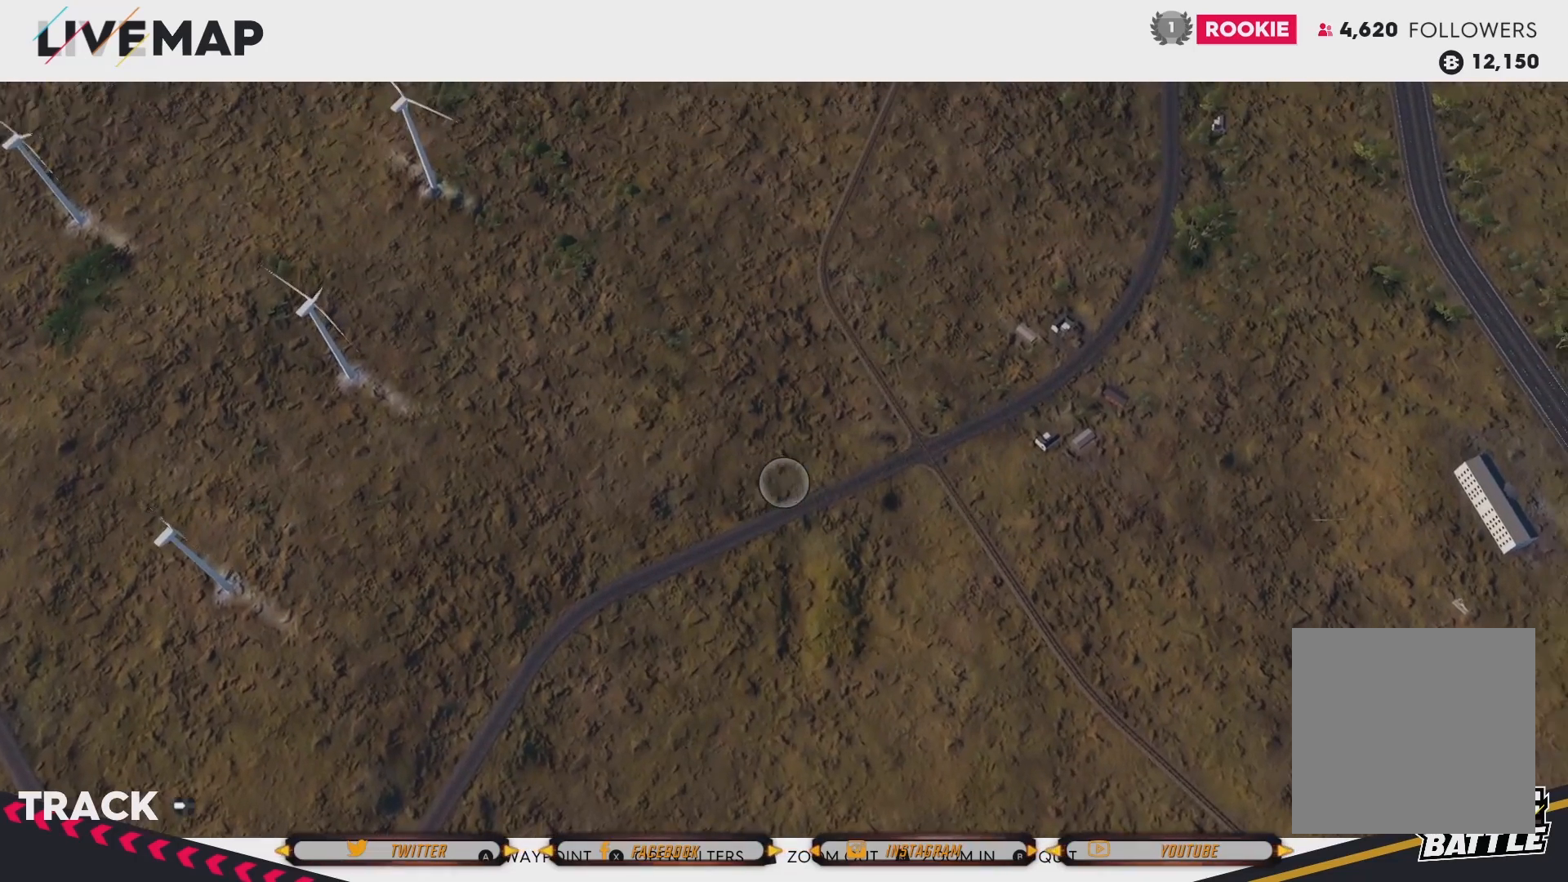
{"buttons": [], "left_stick": "right", "right_stick": "center", "events": []}
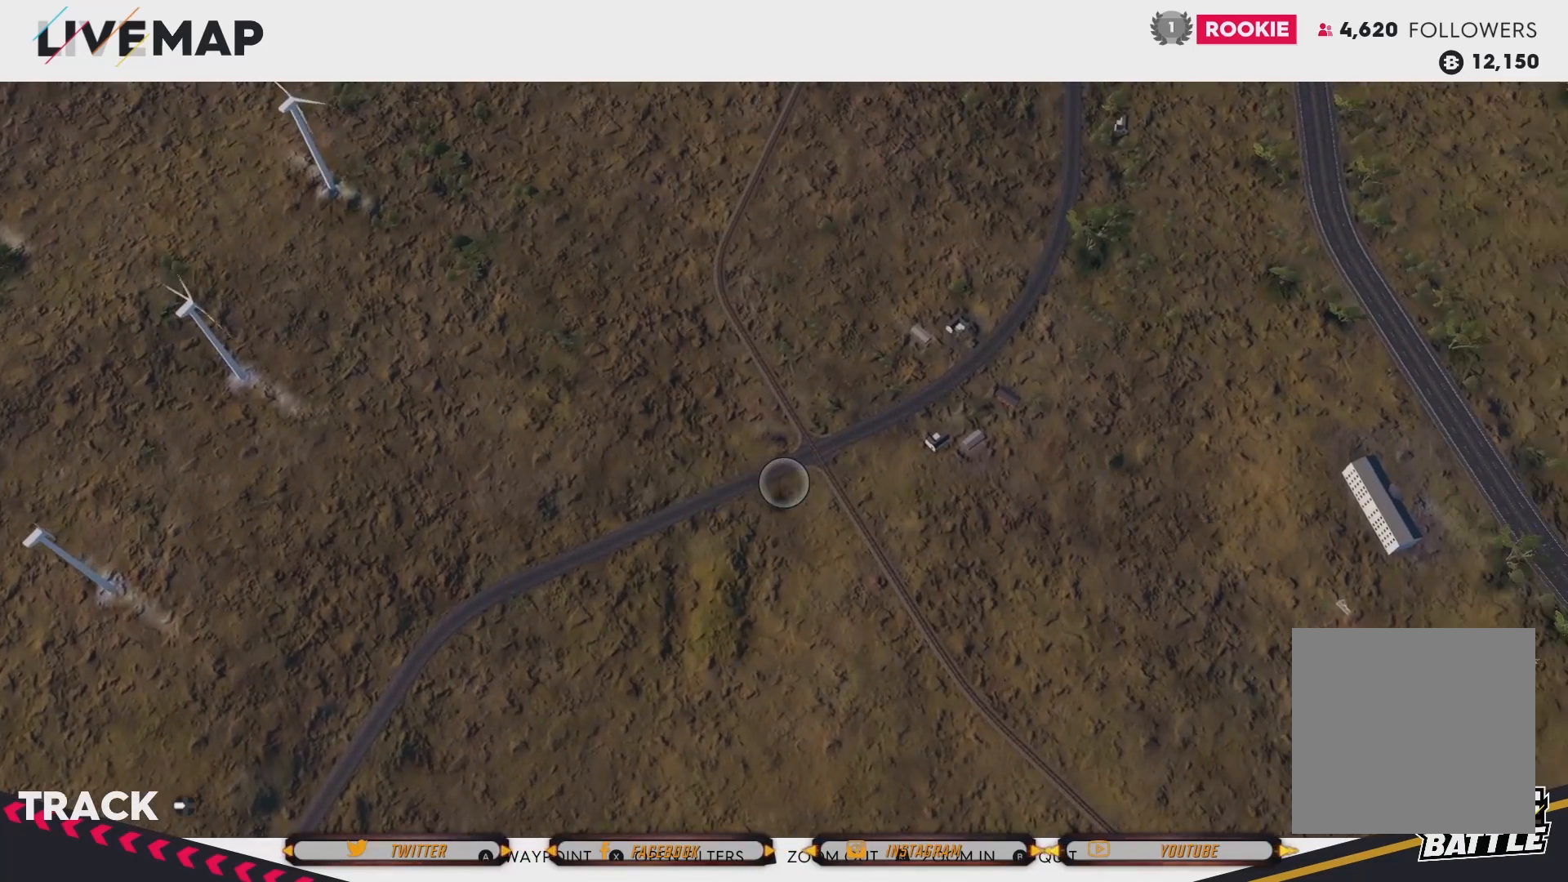
{"buttons": [], "left_stick": "up-right", "right_stick": "center", "events": [[33, "left_stick", "up-right"]]}
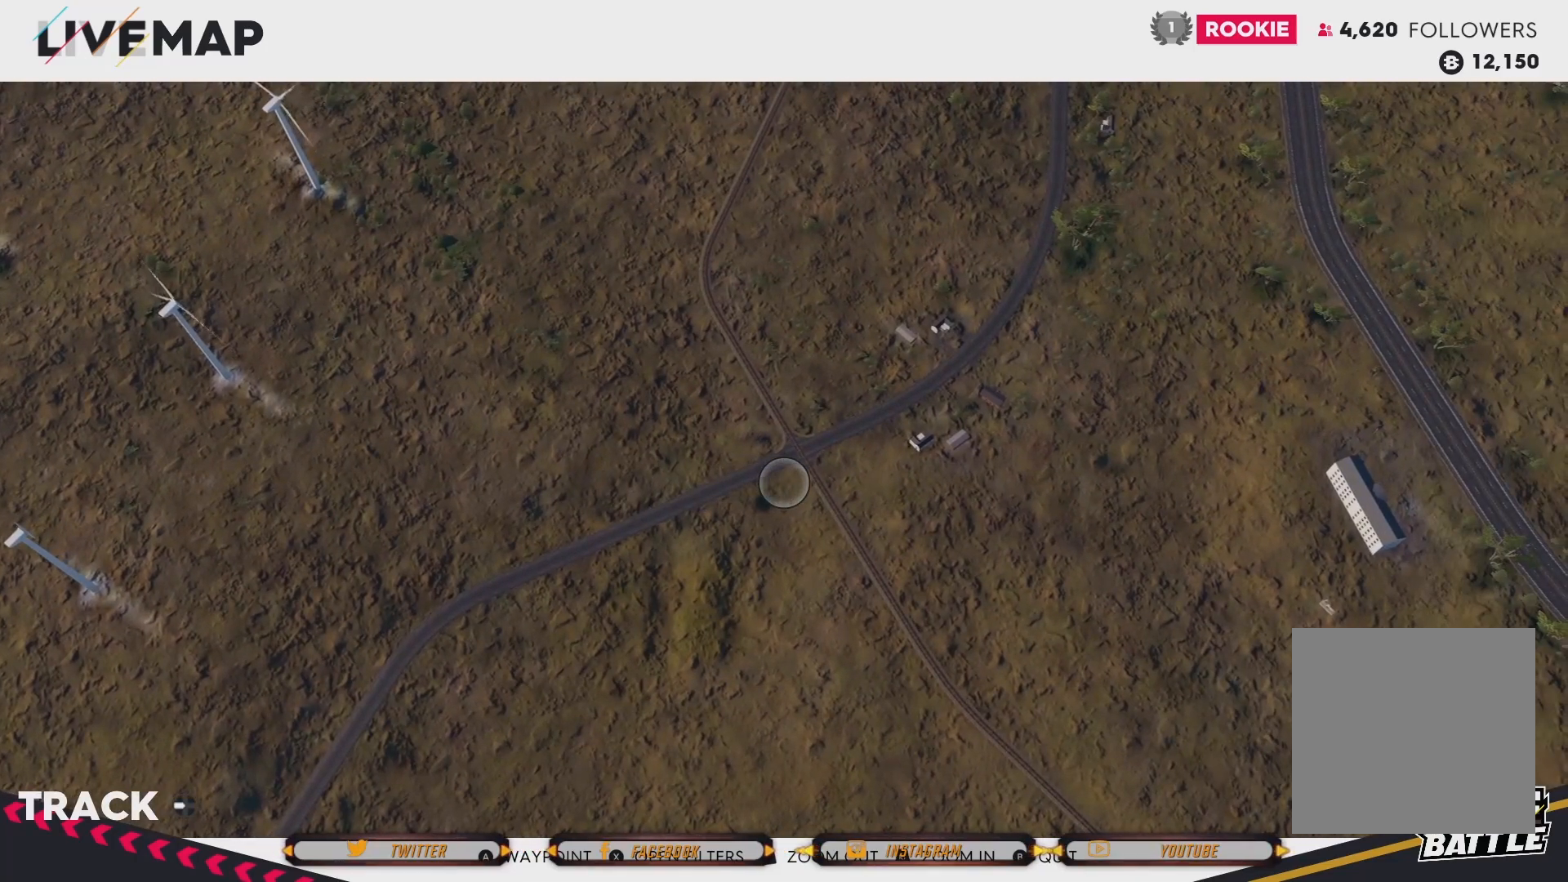
{"buttons": [], "left_stick": "up-right", "right_stick": "center", "events": []}
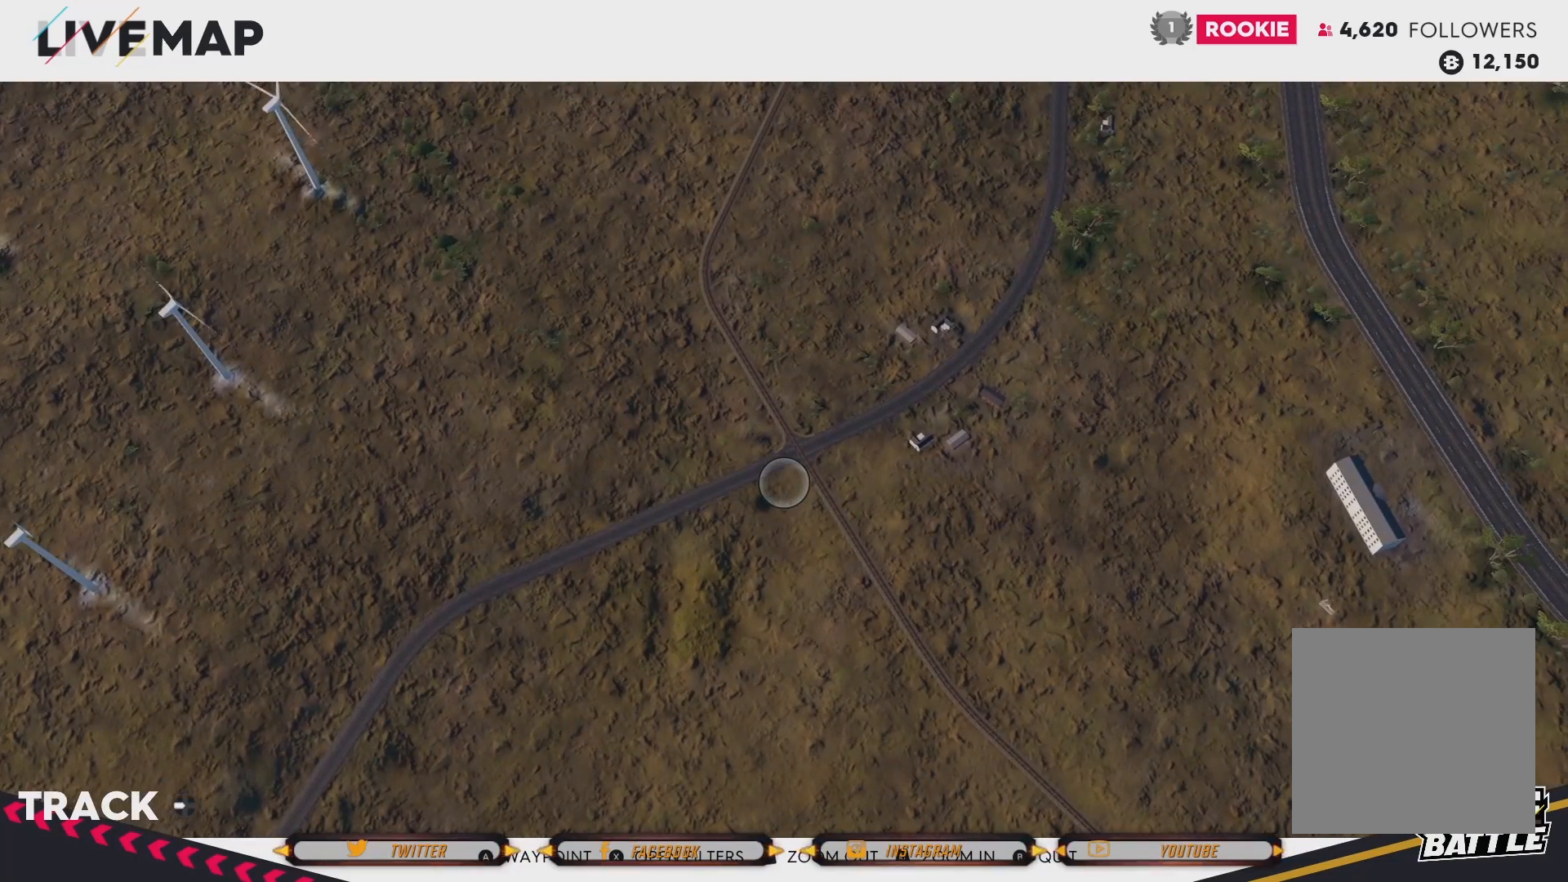
{"buttons": [], "left_stick": "left", "right_stick": "center", "events": [[134, "left_stick", "center"], [300, "left_stick", "left"]]}